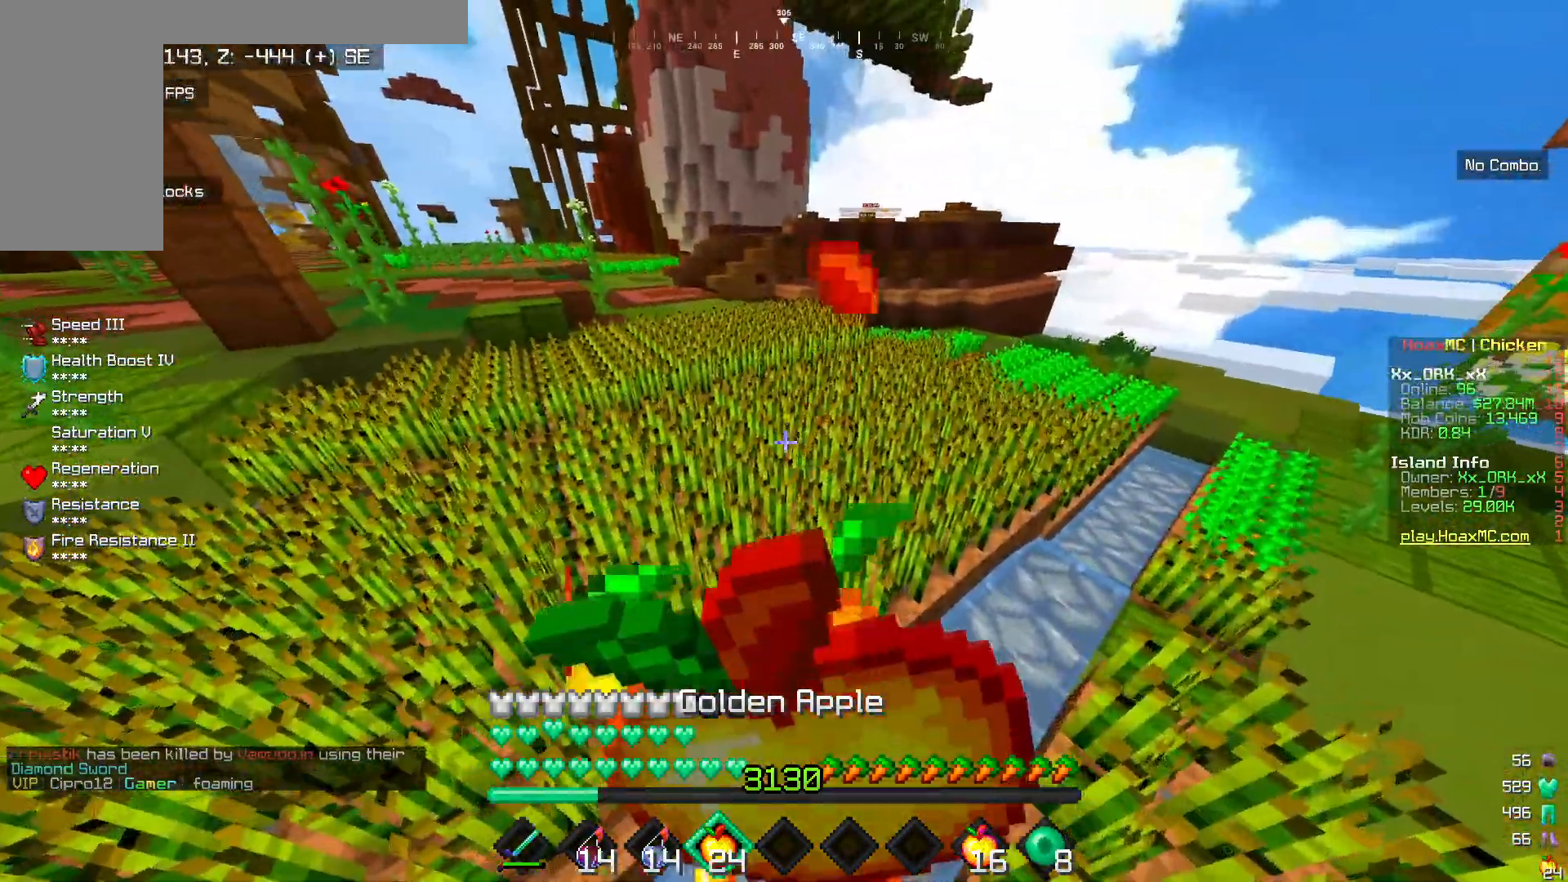
Gameplay with keyboard and mouse; each line is a JSON object with the keys and mouse buttons held at the frame after it. "events" lists presses ("down") and releases ("up") of "a", "d", "s", "w", "mouse_left" and "mouse_right" between this image and that frame as [ms after this image, input, new state], when the widget could be followed in between. "mouse_left", "mouse_right" = the "left", "right" buttons of the "mouse" list. No other keys are recorded. Fast repeated clicks can show as one long hold. Mouse movement is not recorded.
{"keys": ["a", "w"], "mouse": ["right"], "events": []}
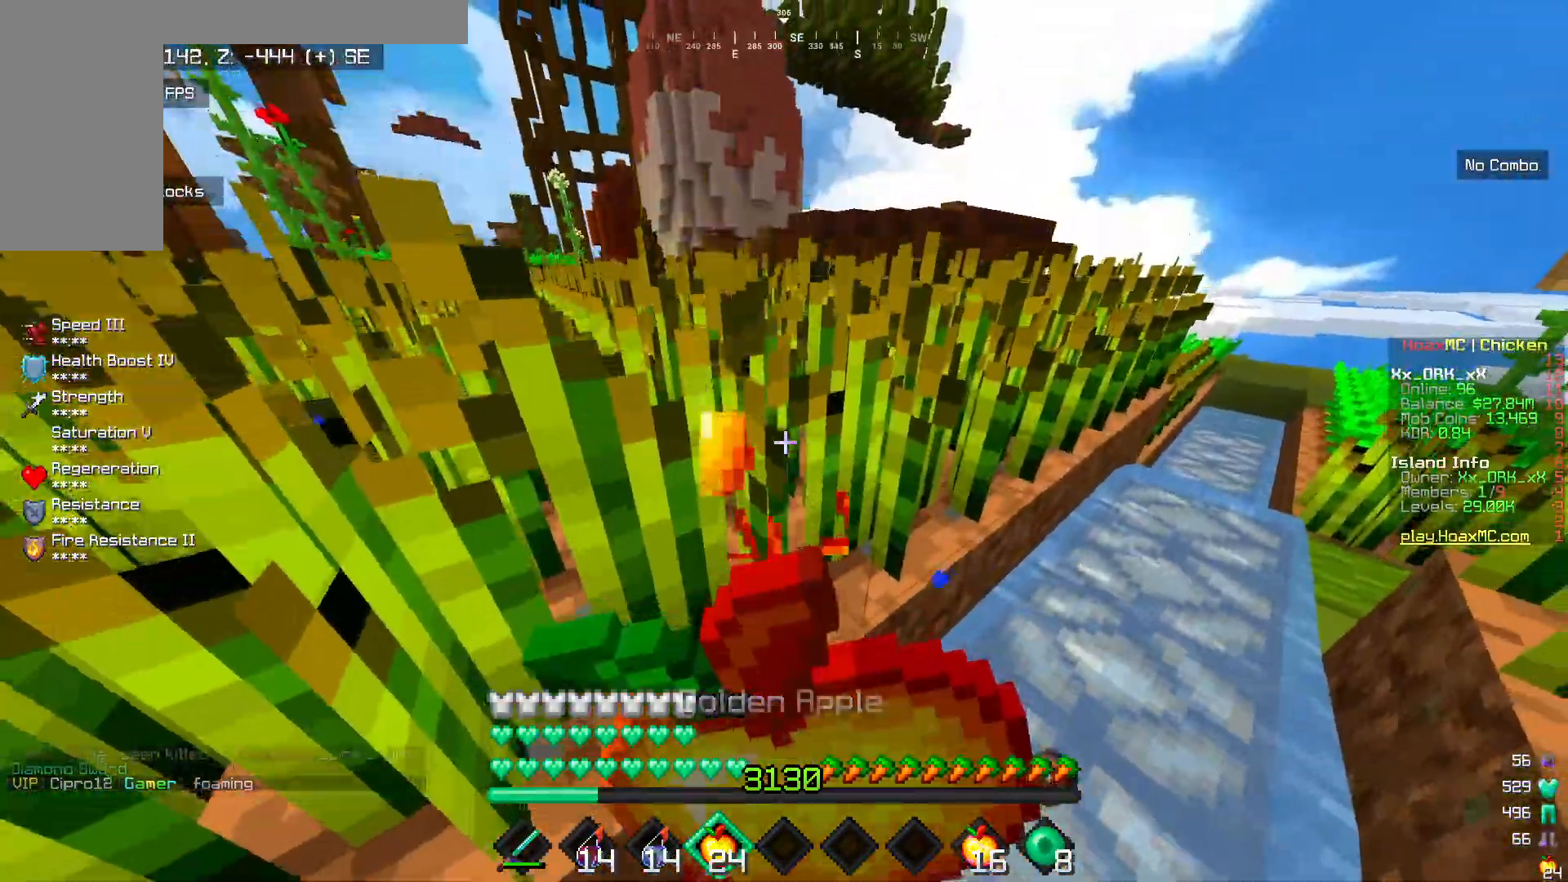
{"keys": ["a", "w"], "mouse": ["right"], "events": []}
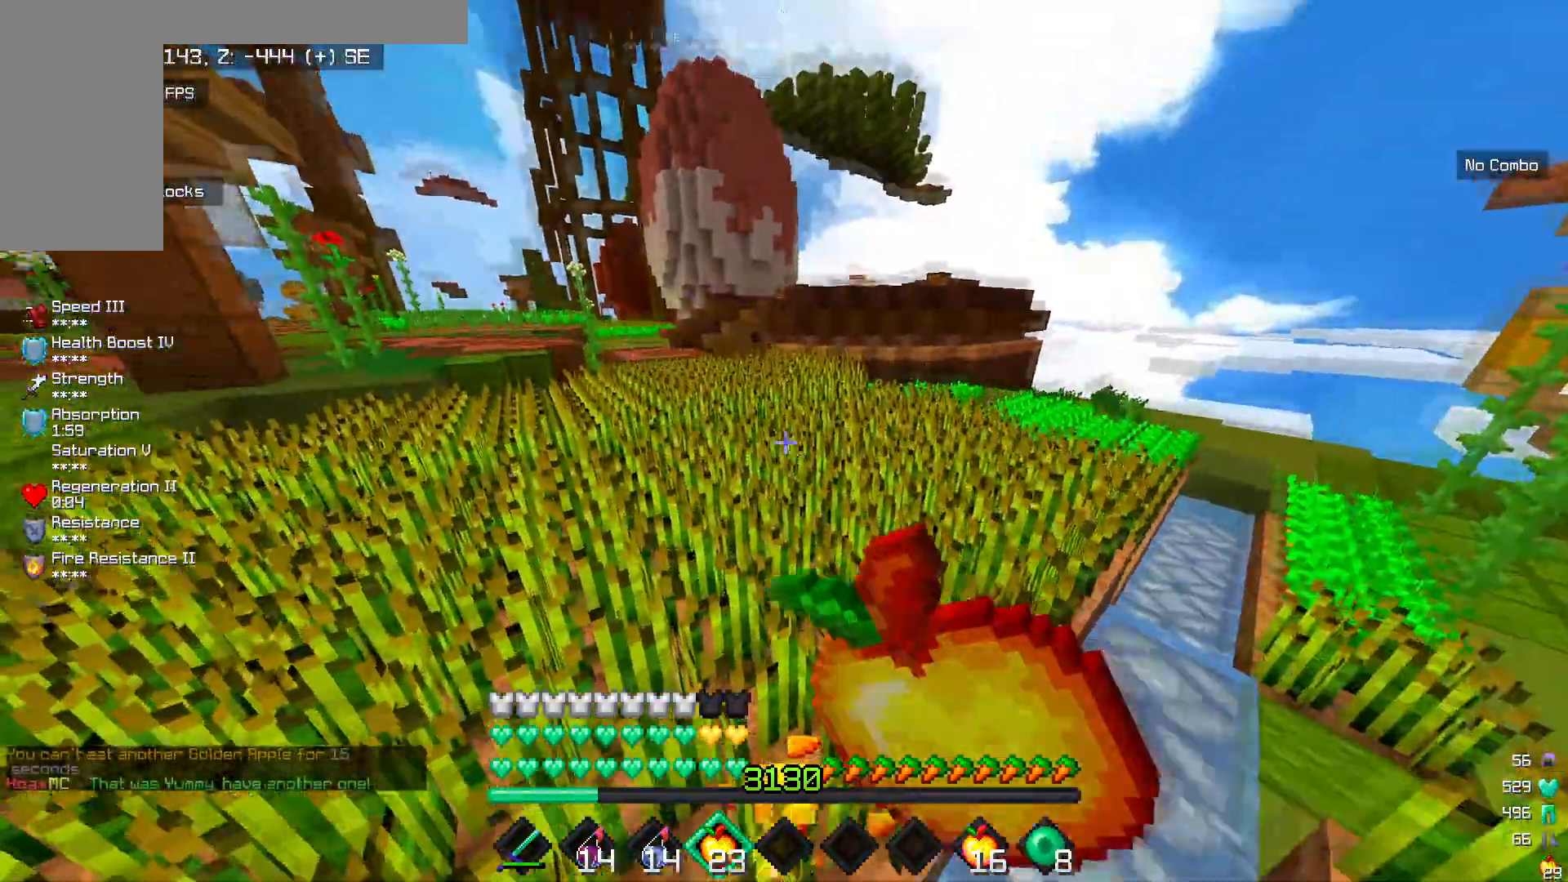
{"keys": ["w"], "mouse": [], "events": [[50, "mouse_right", "up"], [67, "w", "up"], [100, "a", "up"], [217, "w", "down"], [317, "w", "up"], [400, "w", "down"]]}
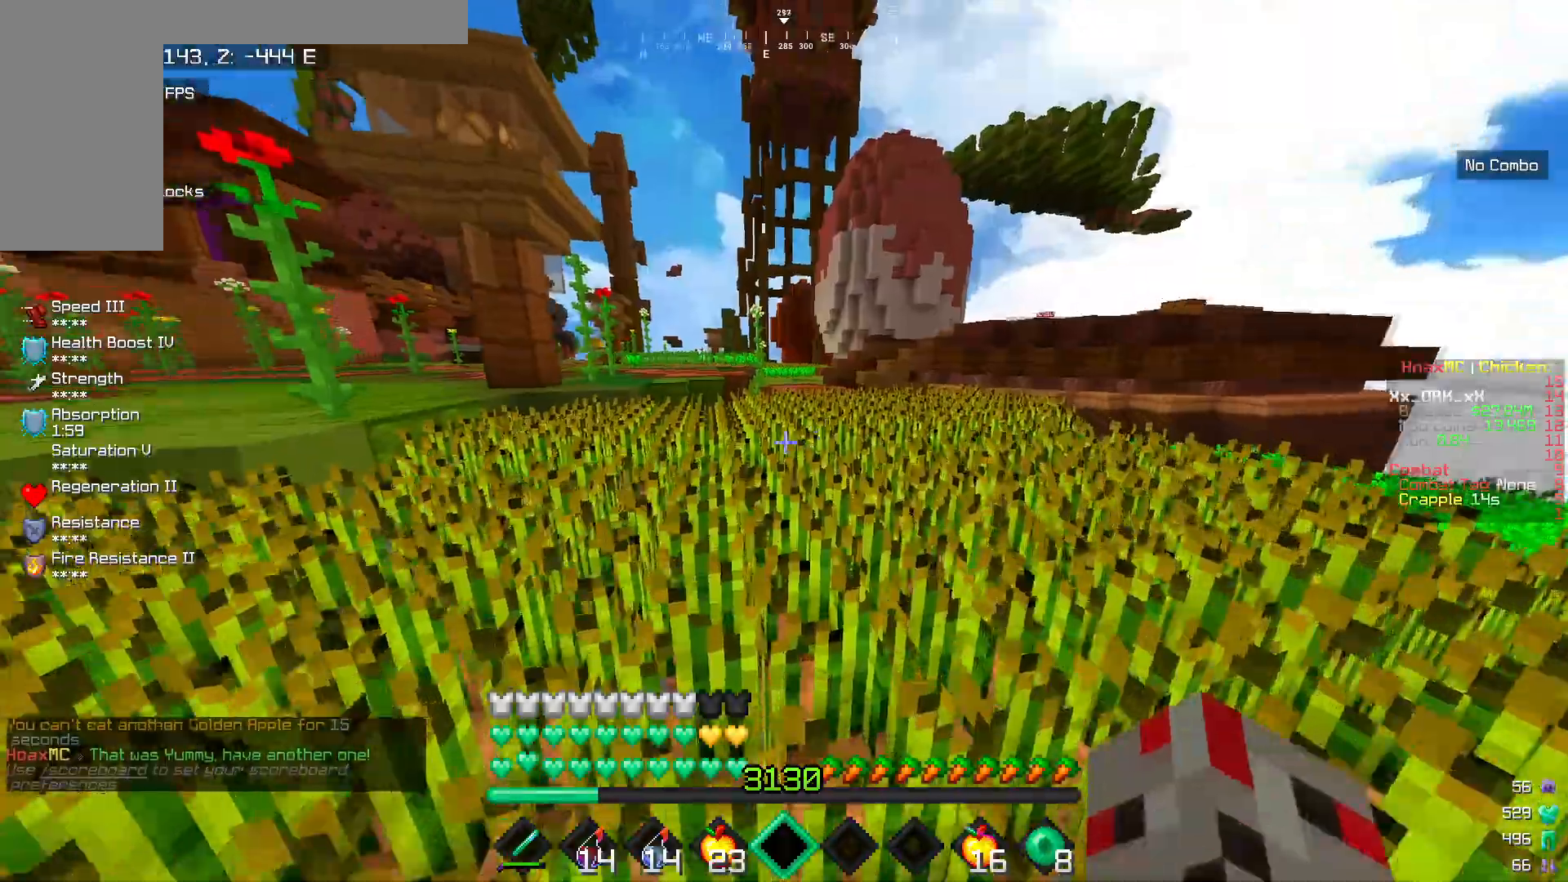
{"keys": ["w"], "mouse": [], "events": []}
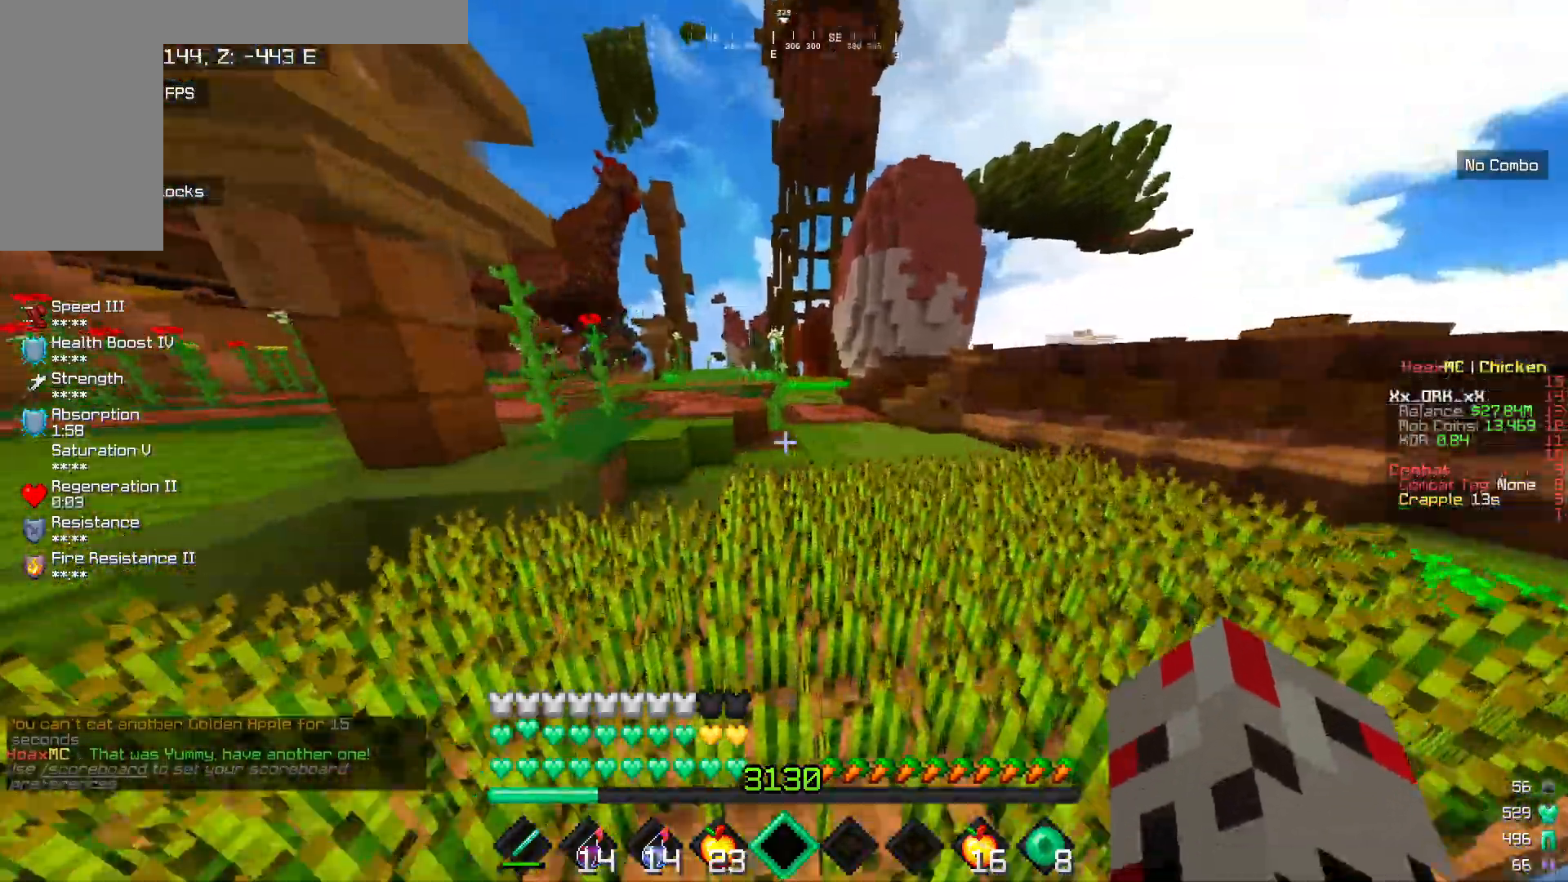
{"keys": ["w"], "mouse": ["left"], "events": [[450, "mouse_left", "down"]]}
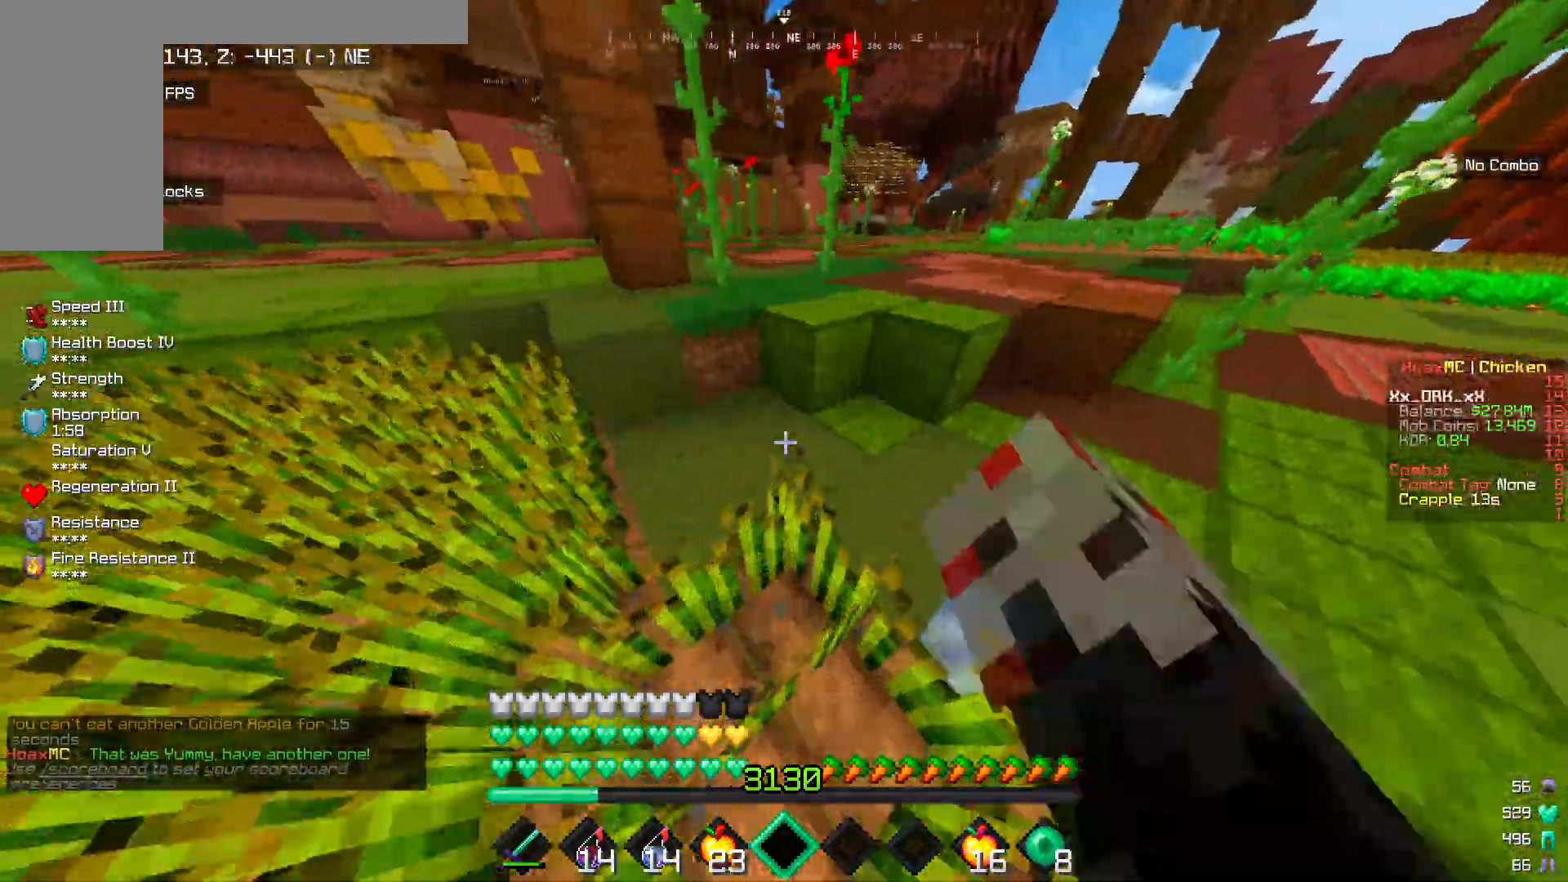
{"keys": ["w"], "mouse": ["left"], "events": [[333, "mouse_left", "up"], [383, "mouse_left", "down"]]}
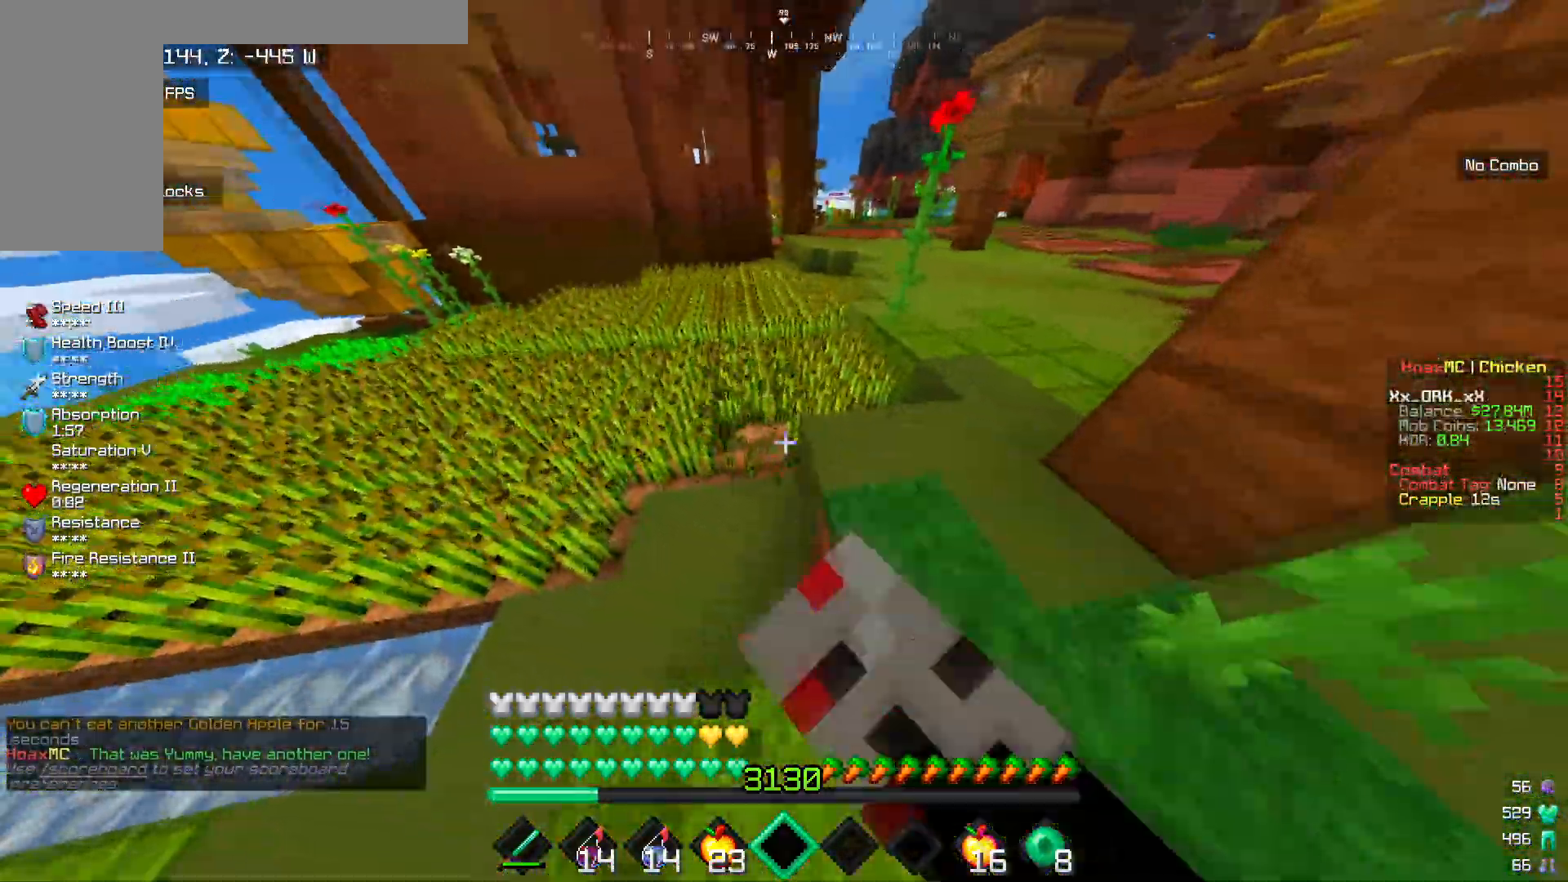
{"keys": ["w"], "mouse": [], "events": [[50, "mouse_left", "up"], [83, "mouse_left", "down"], [233, "mouse_left", "up"]]}
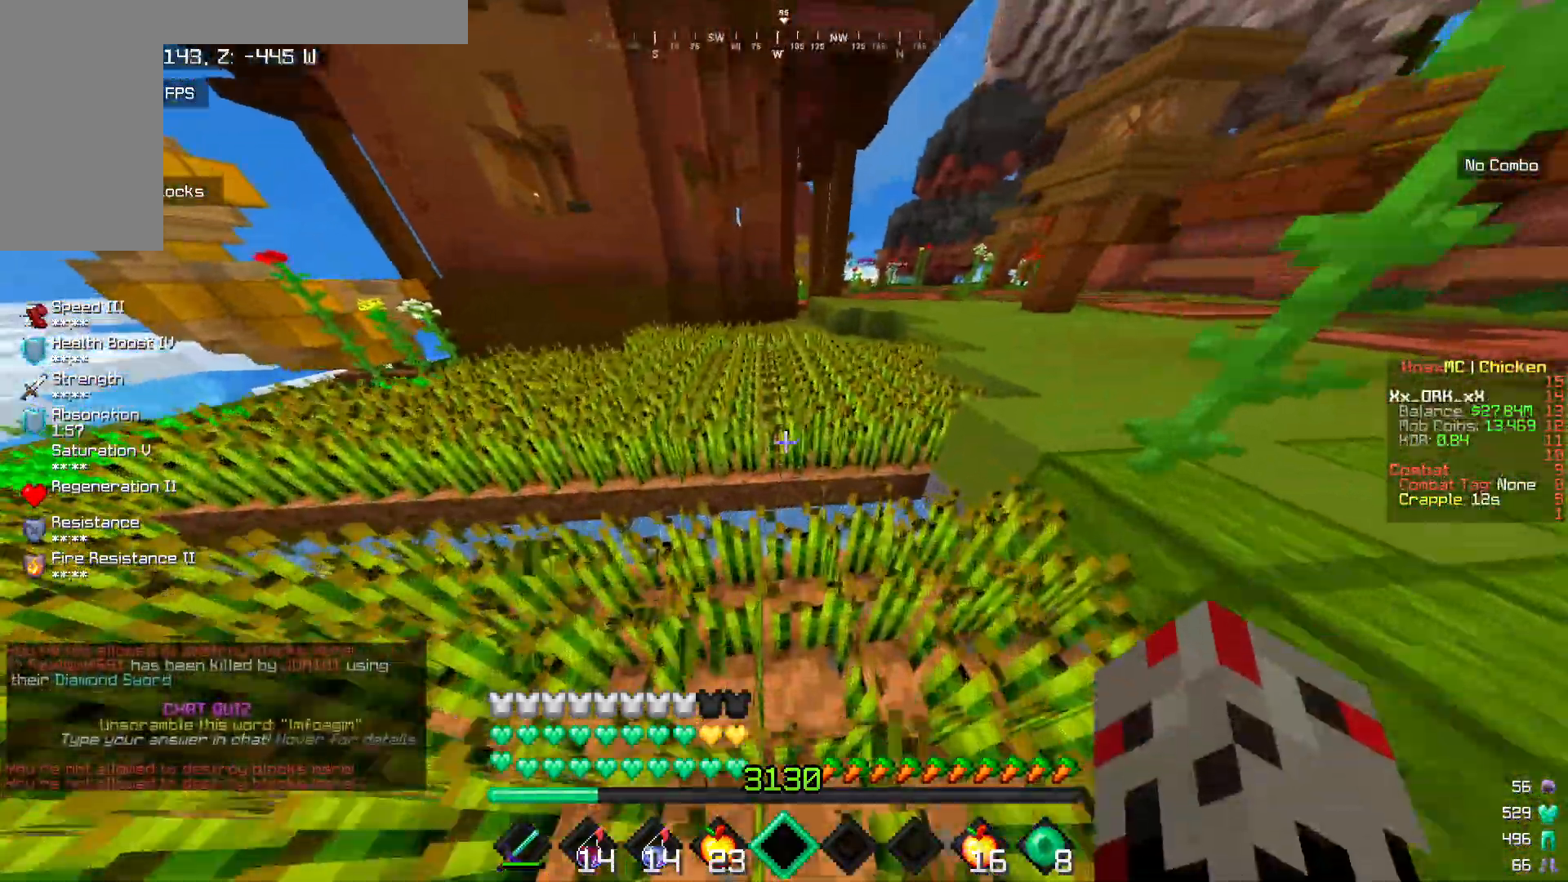
{"keys": ["w"], "mouse": [], "events": []}
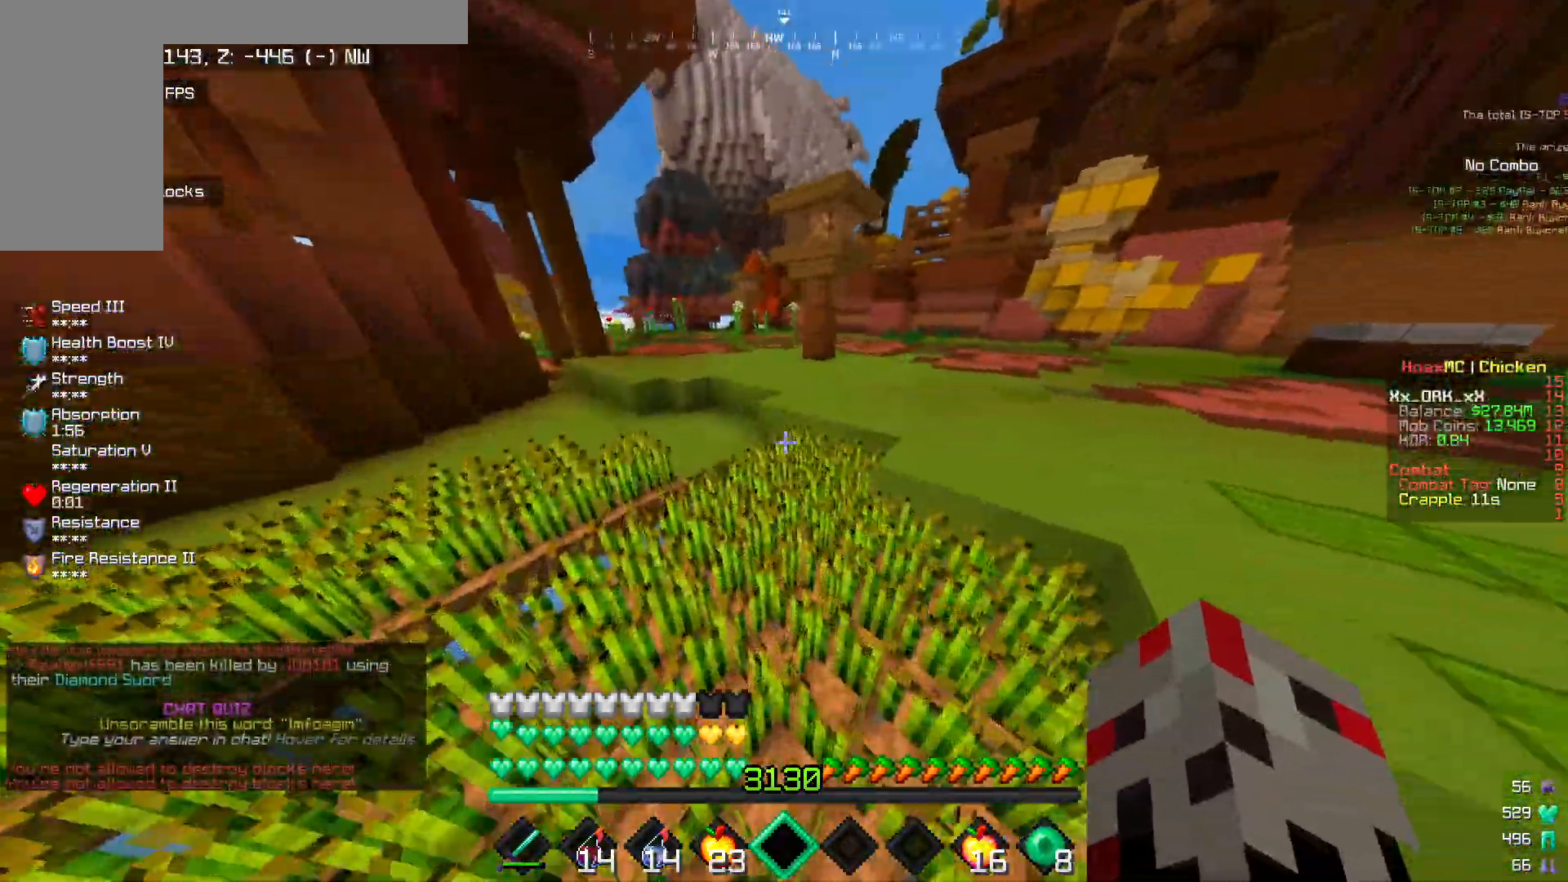
{"keys": ["w"], "mouse": [], "events": []}
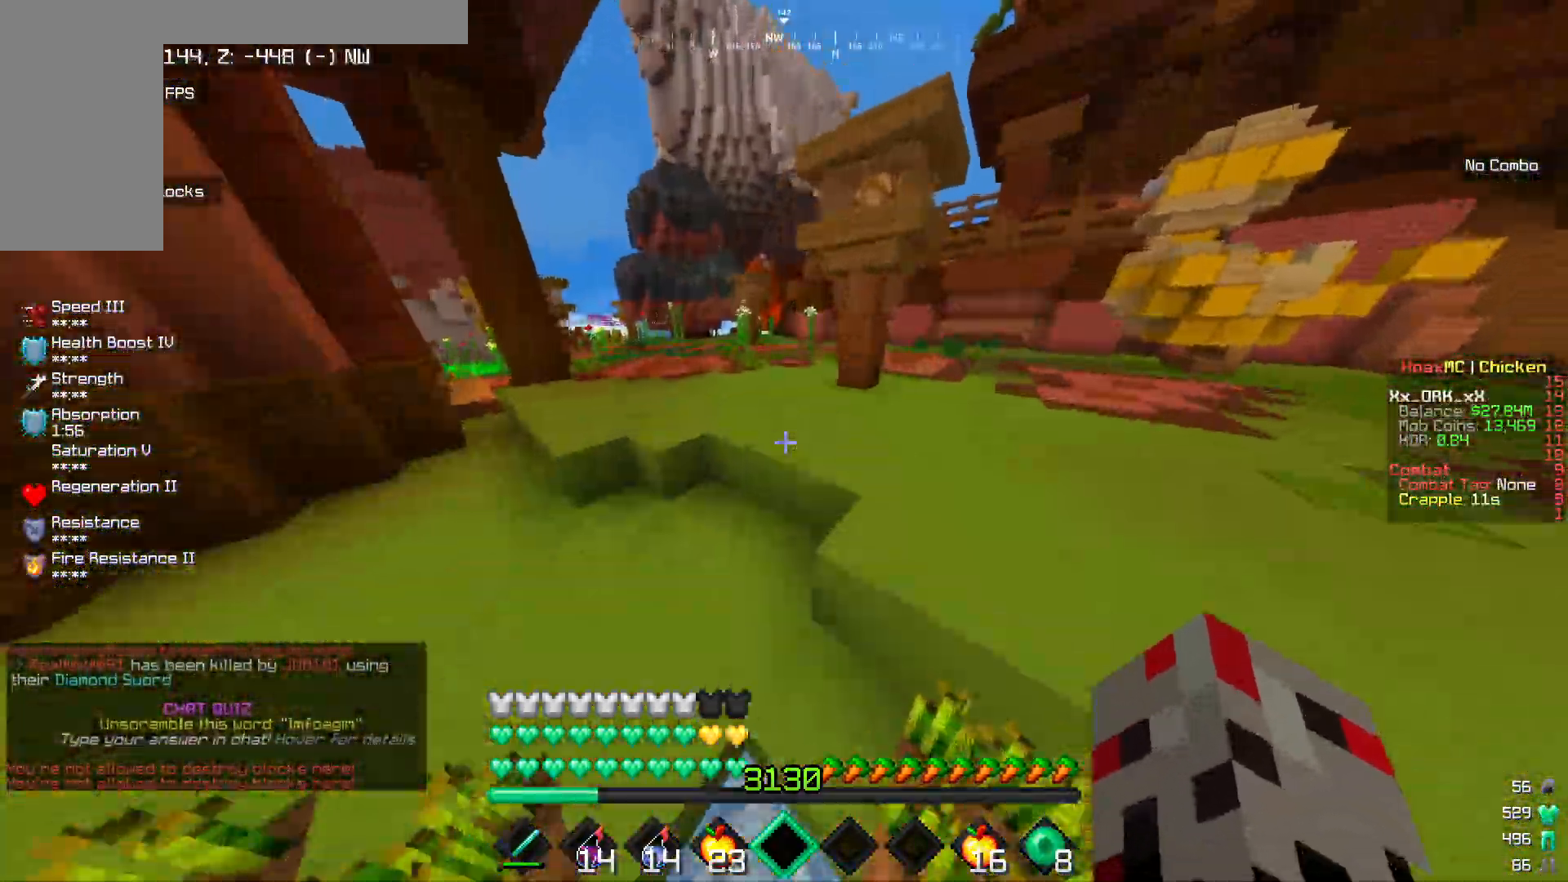
{"keys": ["a", "w"], "mouse": [], "events": [[217, "a", "down"]]}
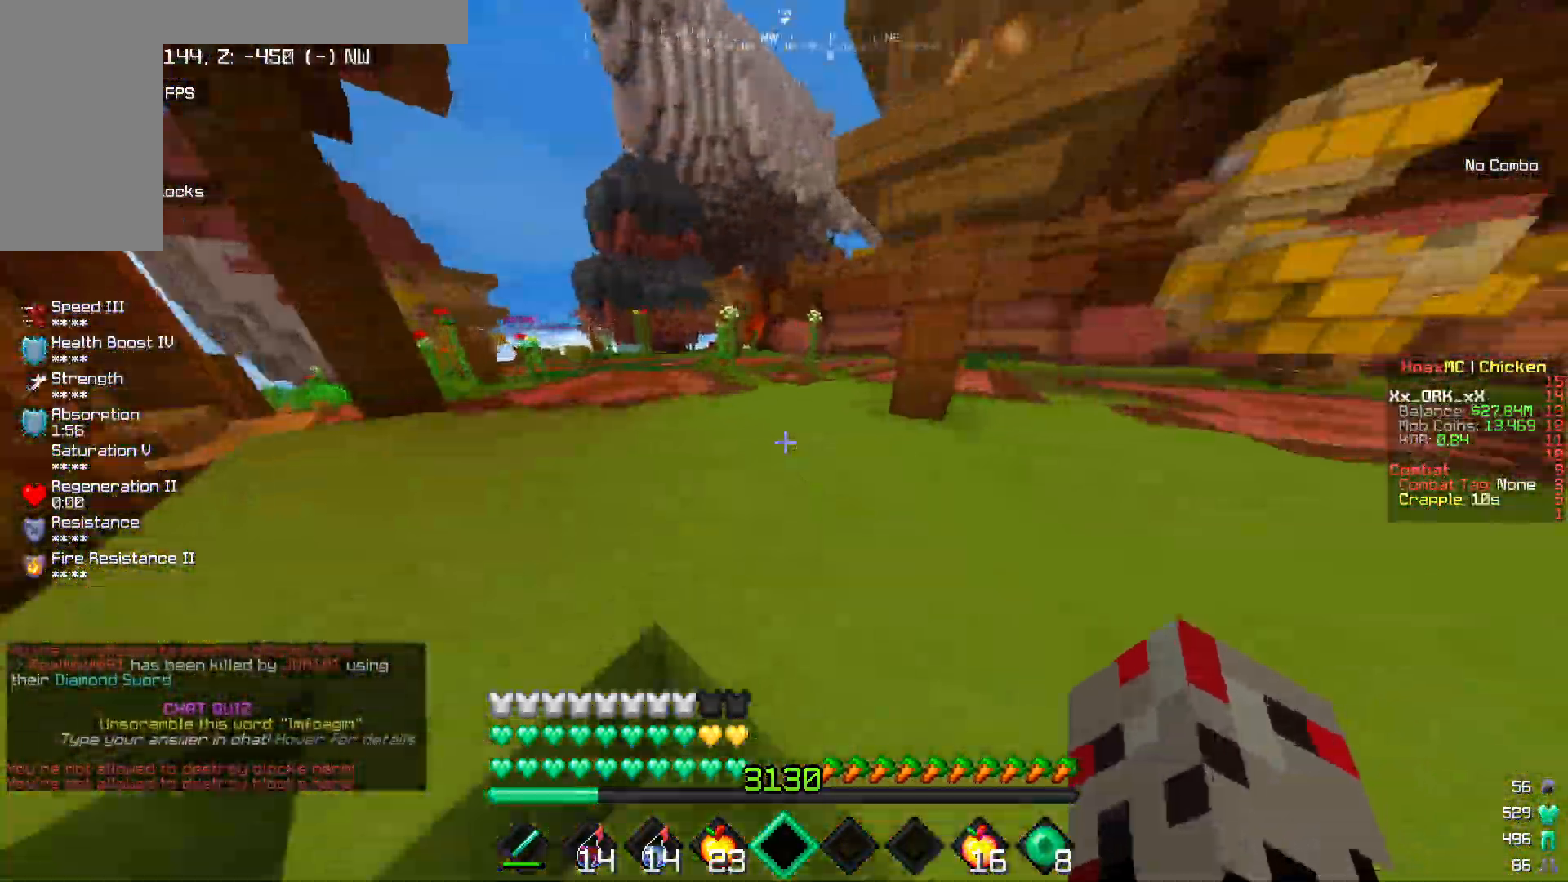
{"keys": ["w"], "mouse": ["left"], "events": [[167, "mouse_left", "down"], [333, "mouse_left", "up"], [400, "mouse_left", "down"], [417, "a", "up"]]}
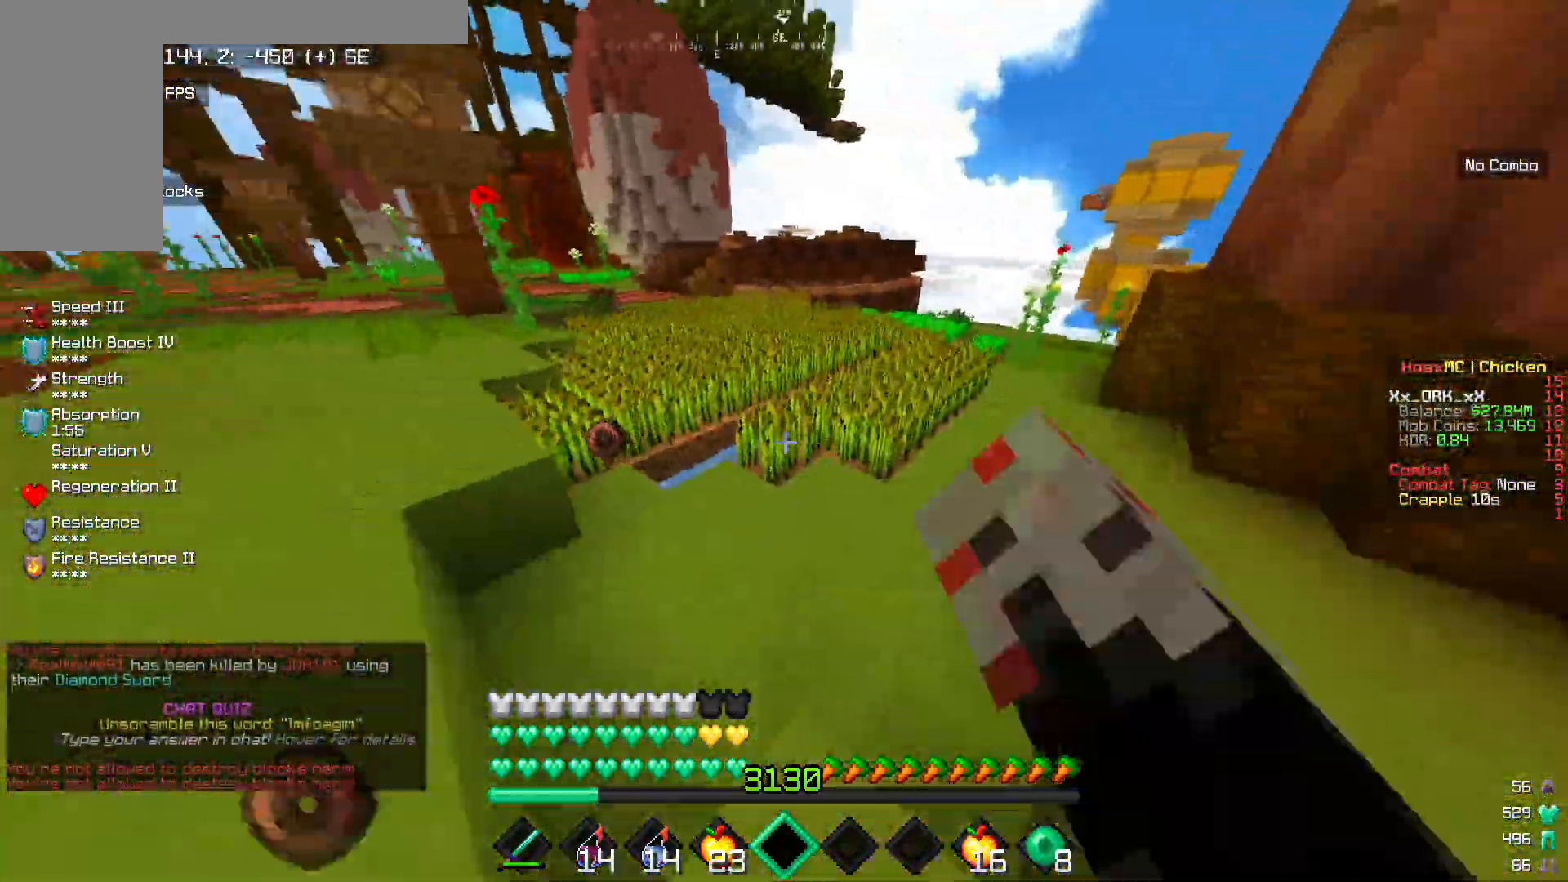
{"keys": ["w"], "mouse": [], "events": [[17, "mouse_left", "up"], [100, "mouse_left", "down"], [117, "w", "up"], [183, "w", "down"], [200, "mouse_left", "up"]]}
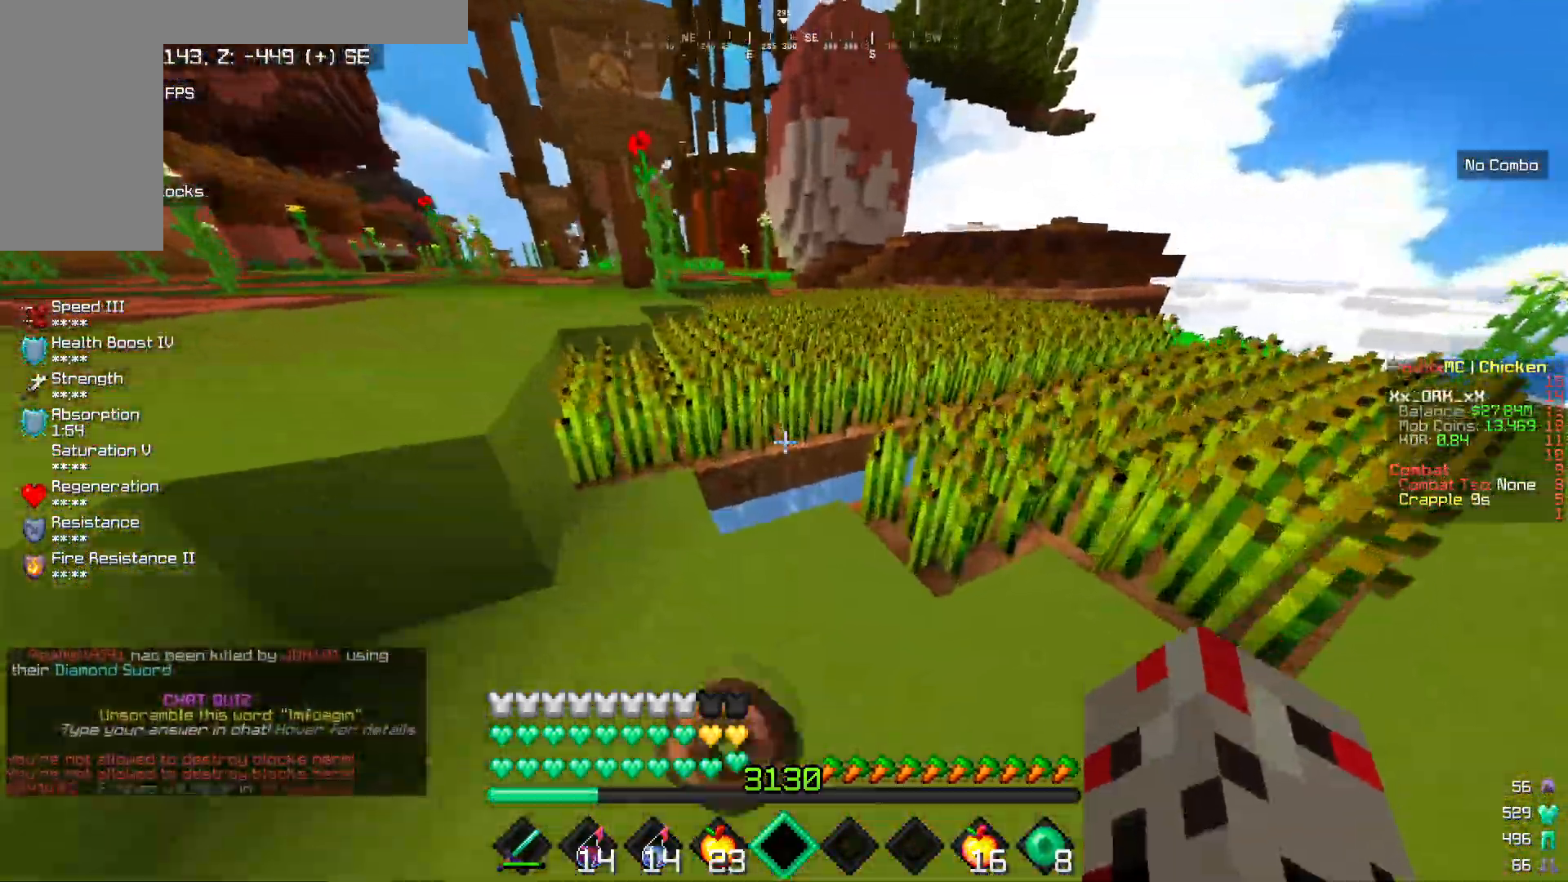
{"keys": ["w"], "mouse": [], "events": [[133, "w", "up"], [200, "w", "down"], [300, "w", "up"], [367, "w", "down"]]}
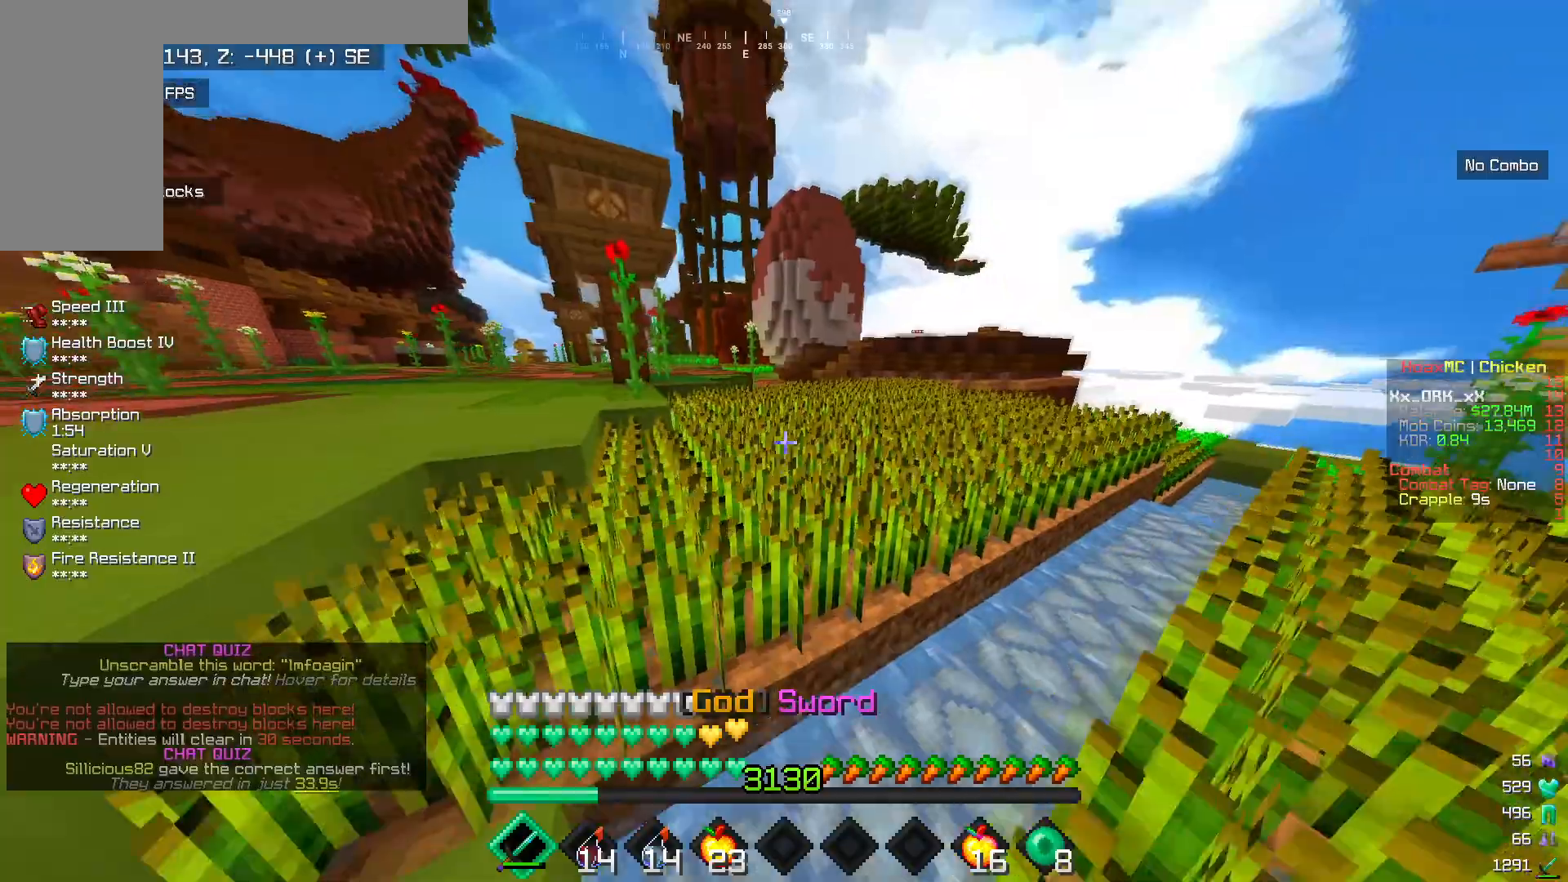
{"keys": ["w"], "mouse": [], "events": []}
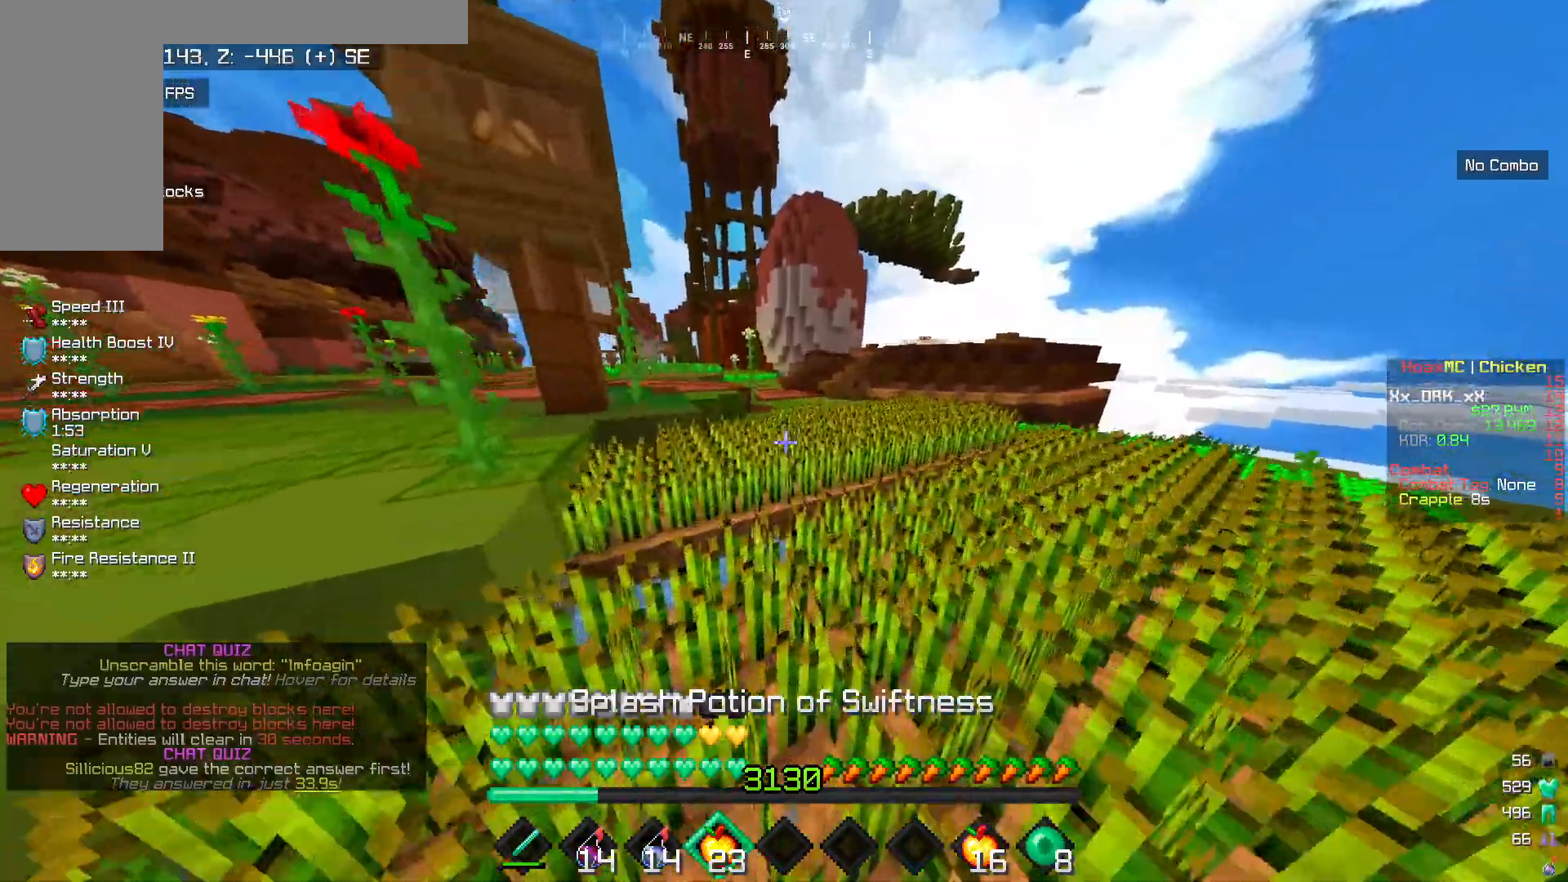
{"keys": ["w"], "mouse": [], "events": []}
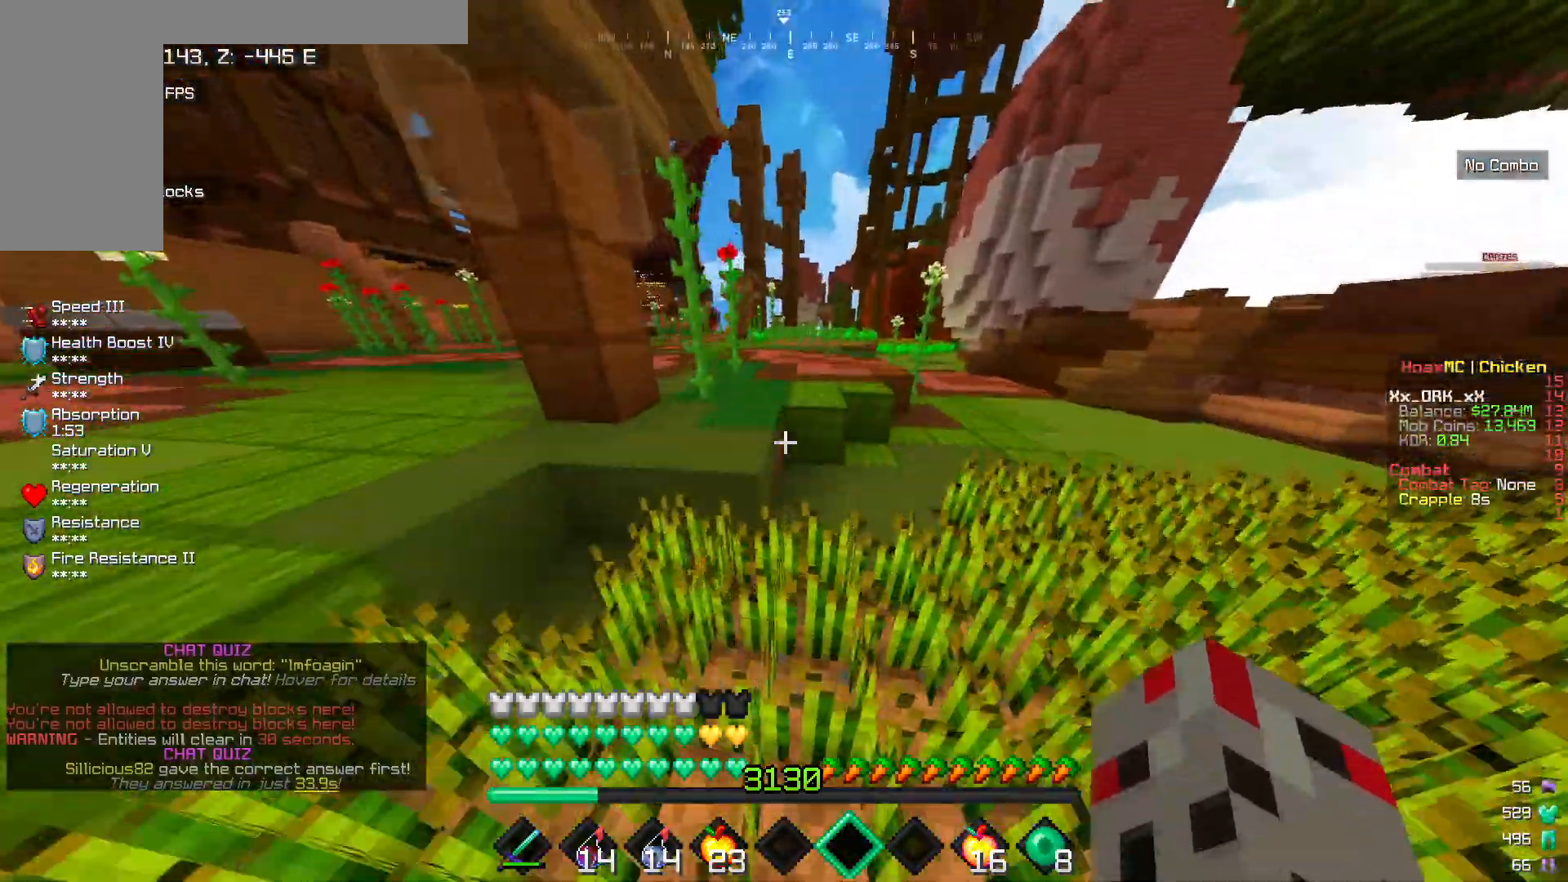
{"keys": ["w"], "mouse": [], "events": []}
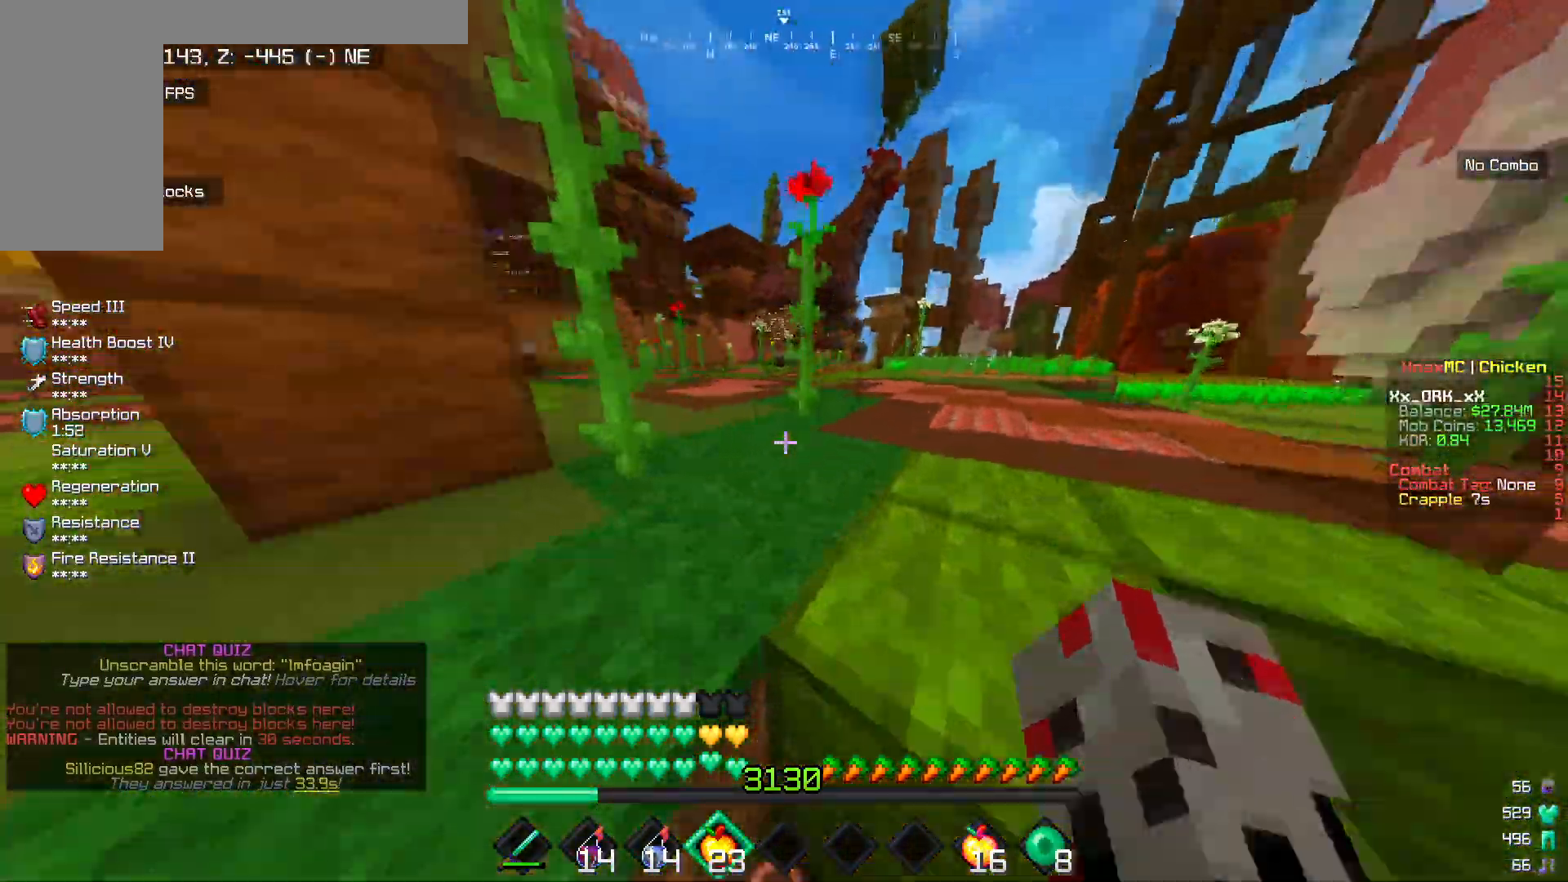
{"keys": [], "mouse": [], "events": [[450, "w", "up"]]}
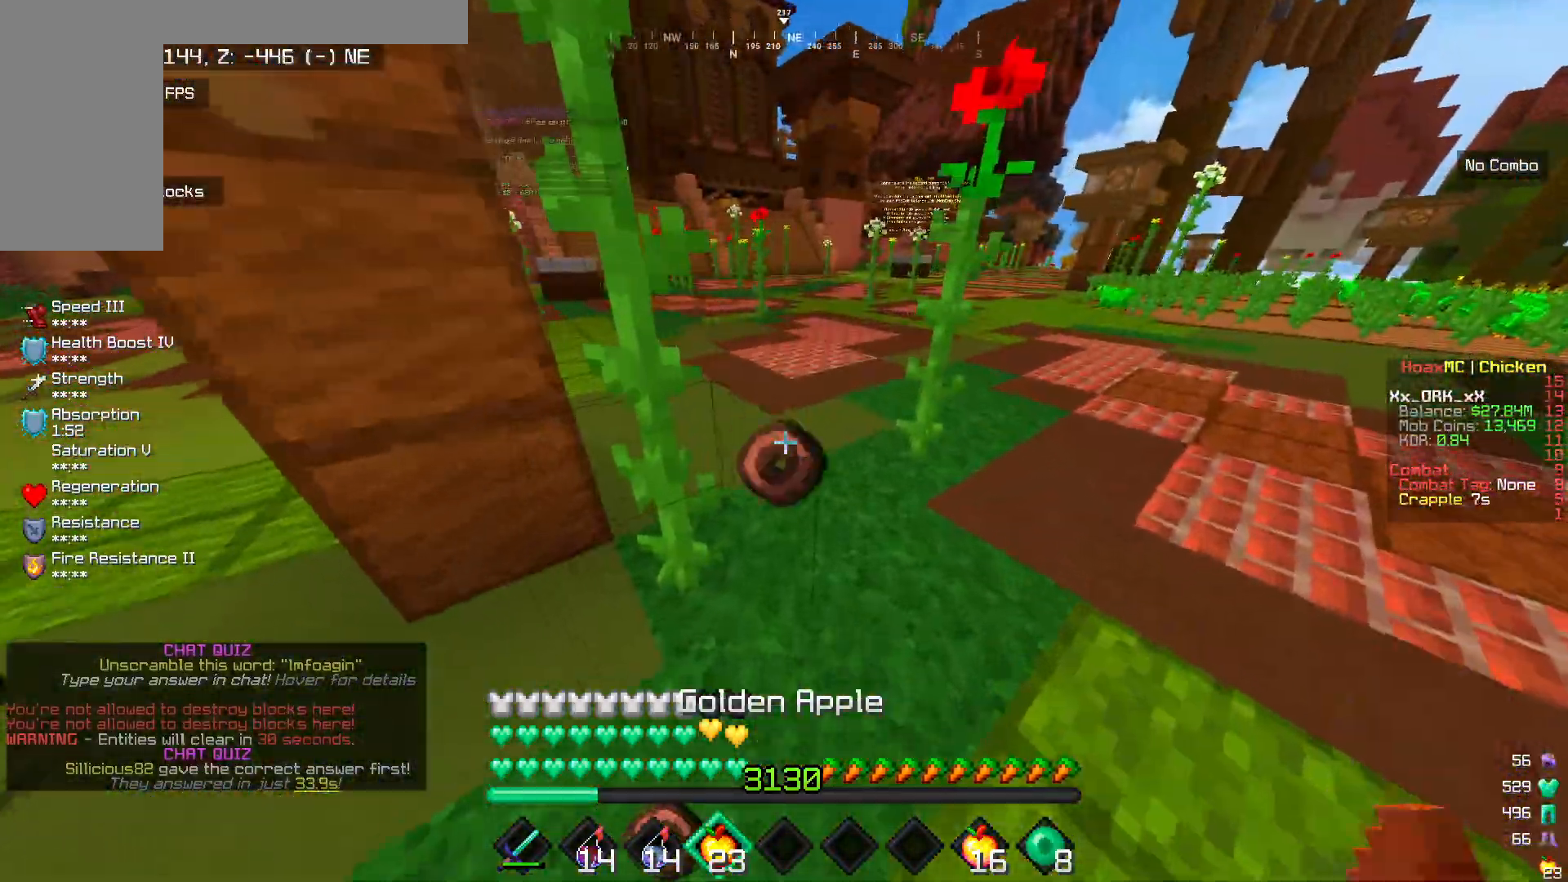
{"keys": ["w"], "mouse": [], "events": [[33, "w", "down"], [150, "w", "up"], [217, "w", "down"]]}
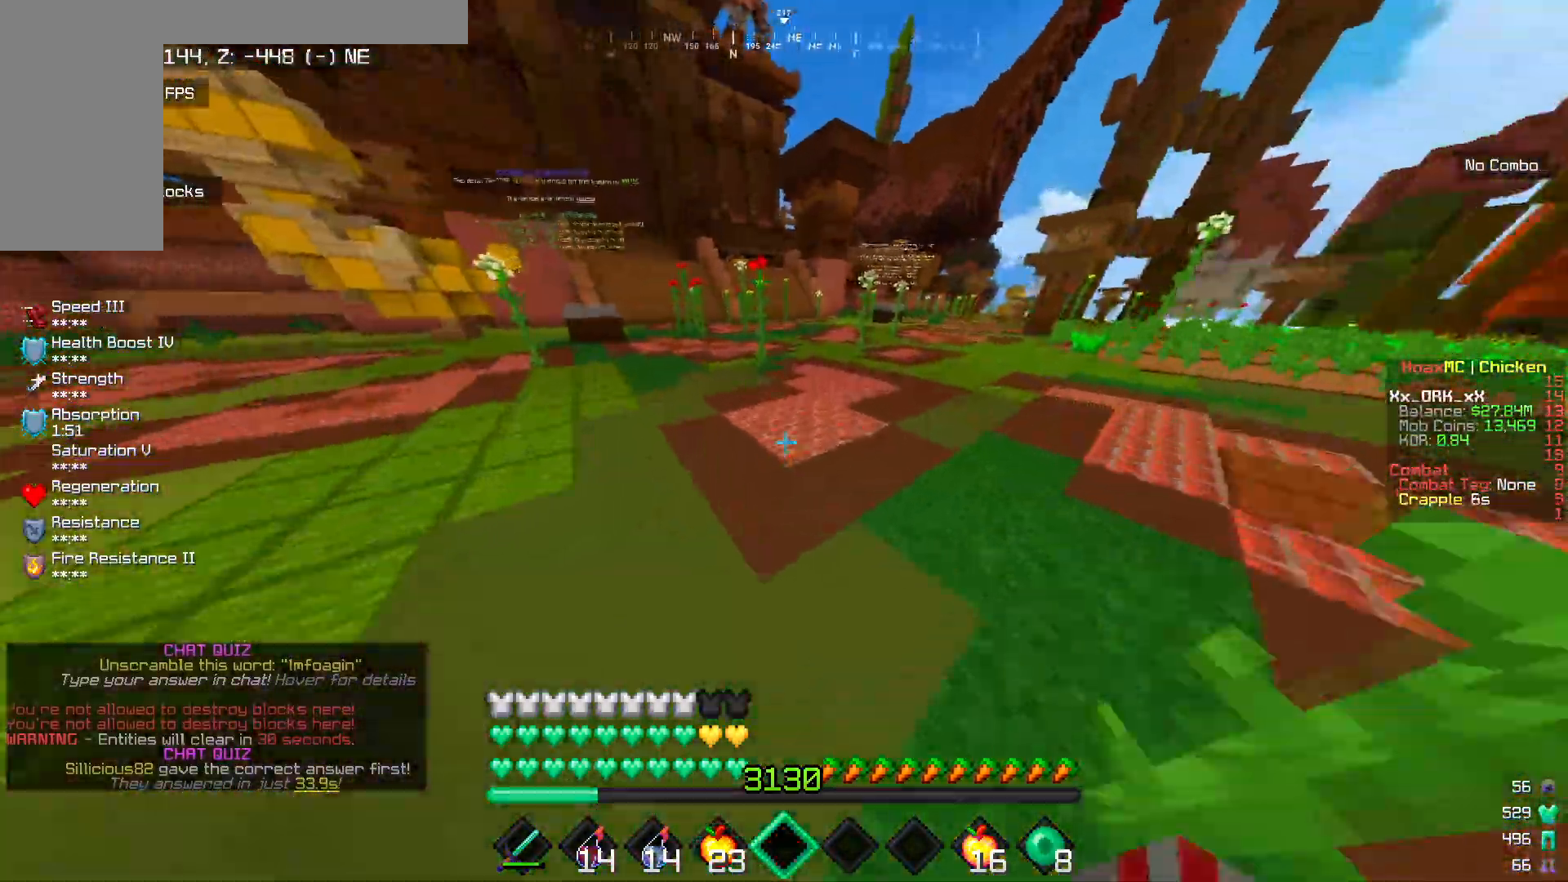
{"keys": ["w"], "mouse": [], "events": []}
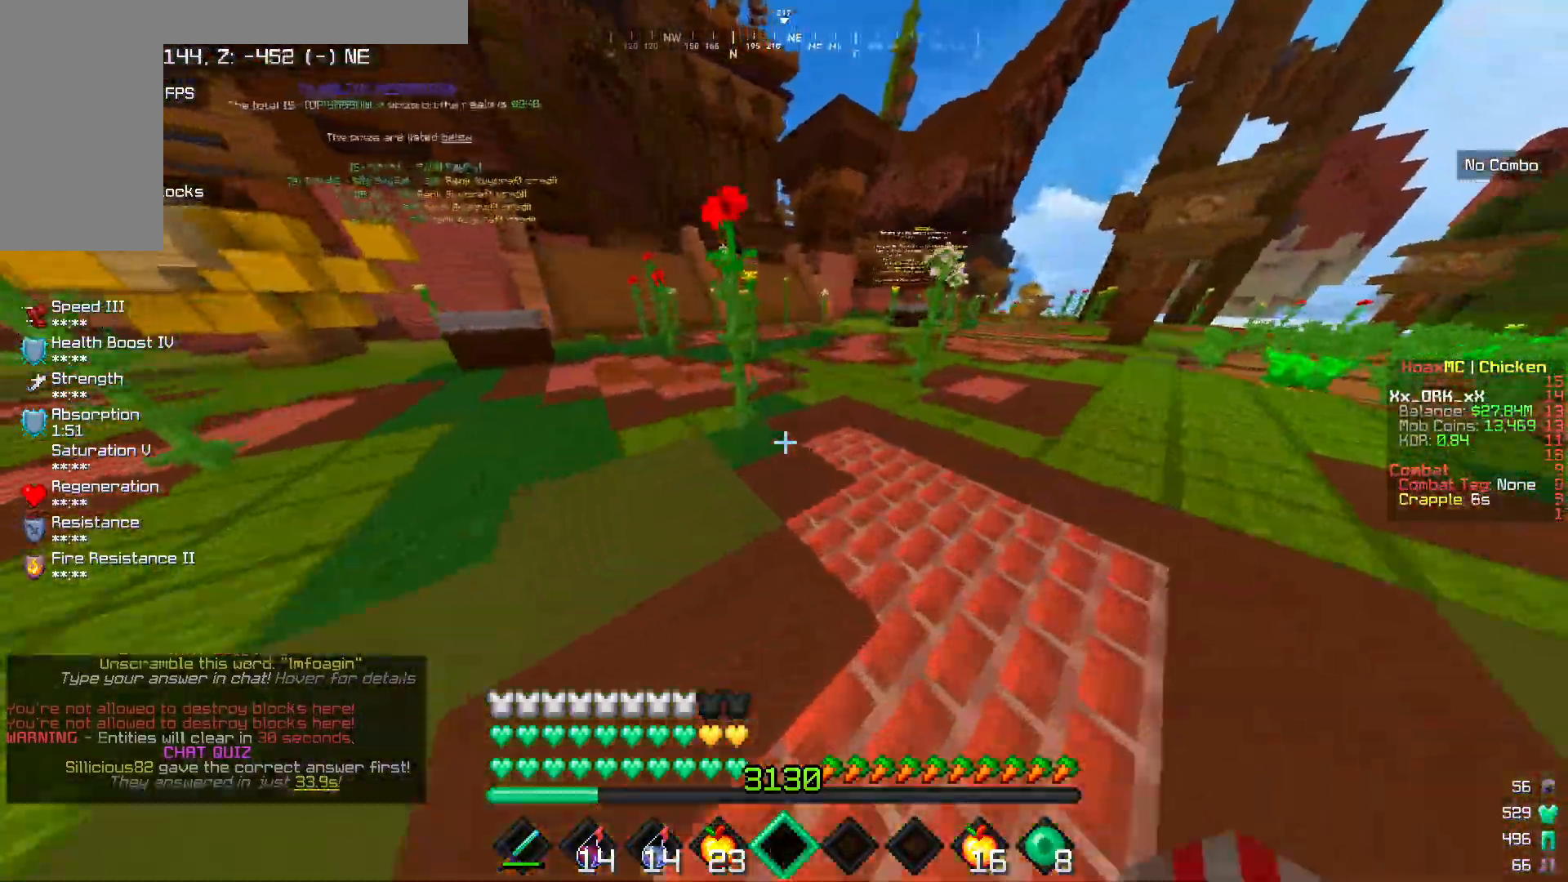
{"keys": ["a", "w"], "mouse": [], "events": [[150, "a", "down"]]}
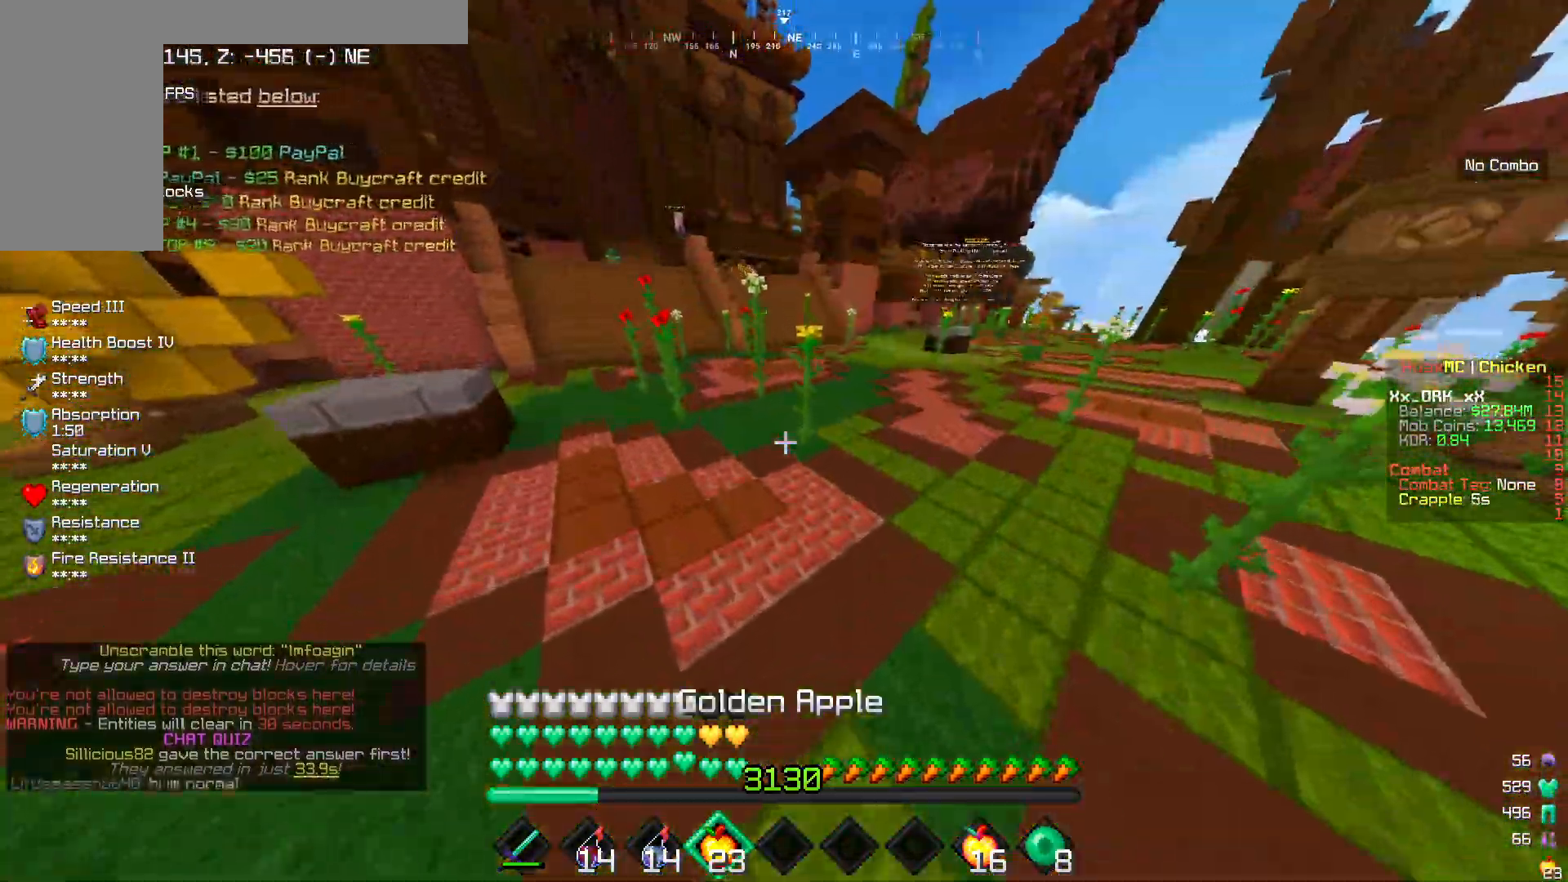
{"keys": ["a", "w"], "mouse": [], "events": []}
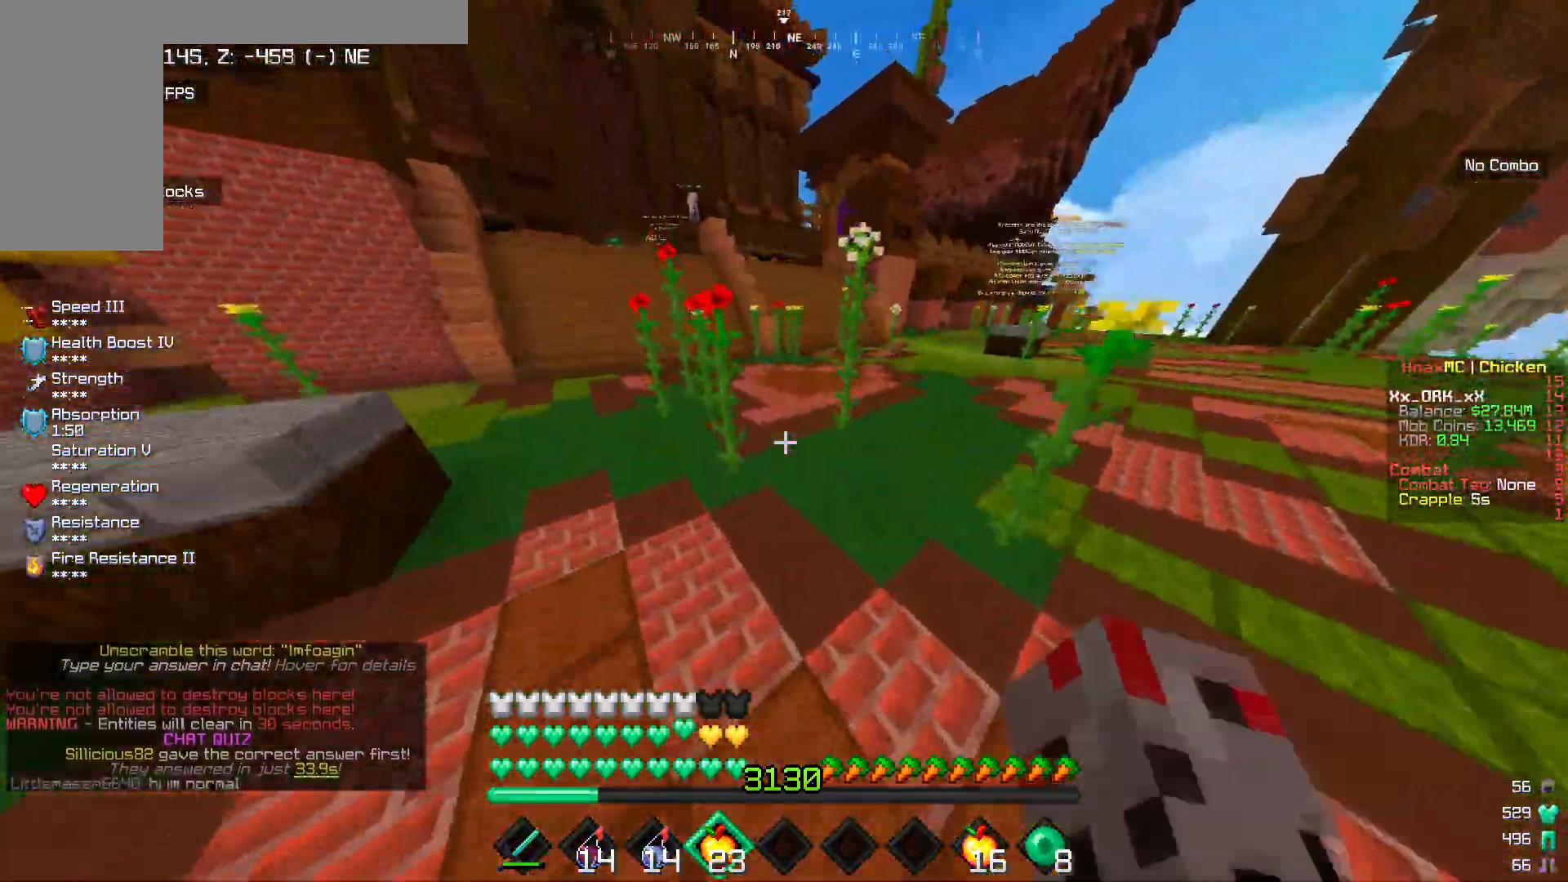
{"keys": ["w"], "mouse": [], "events": [[317, "a", "up"]]}
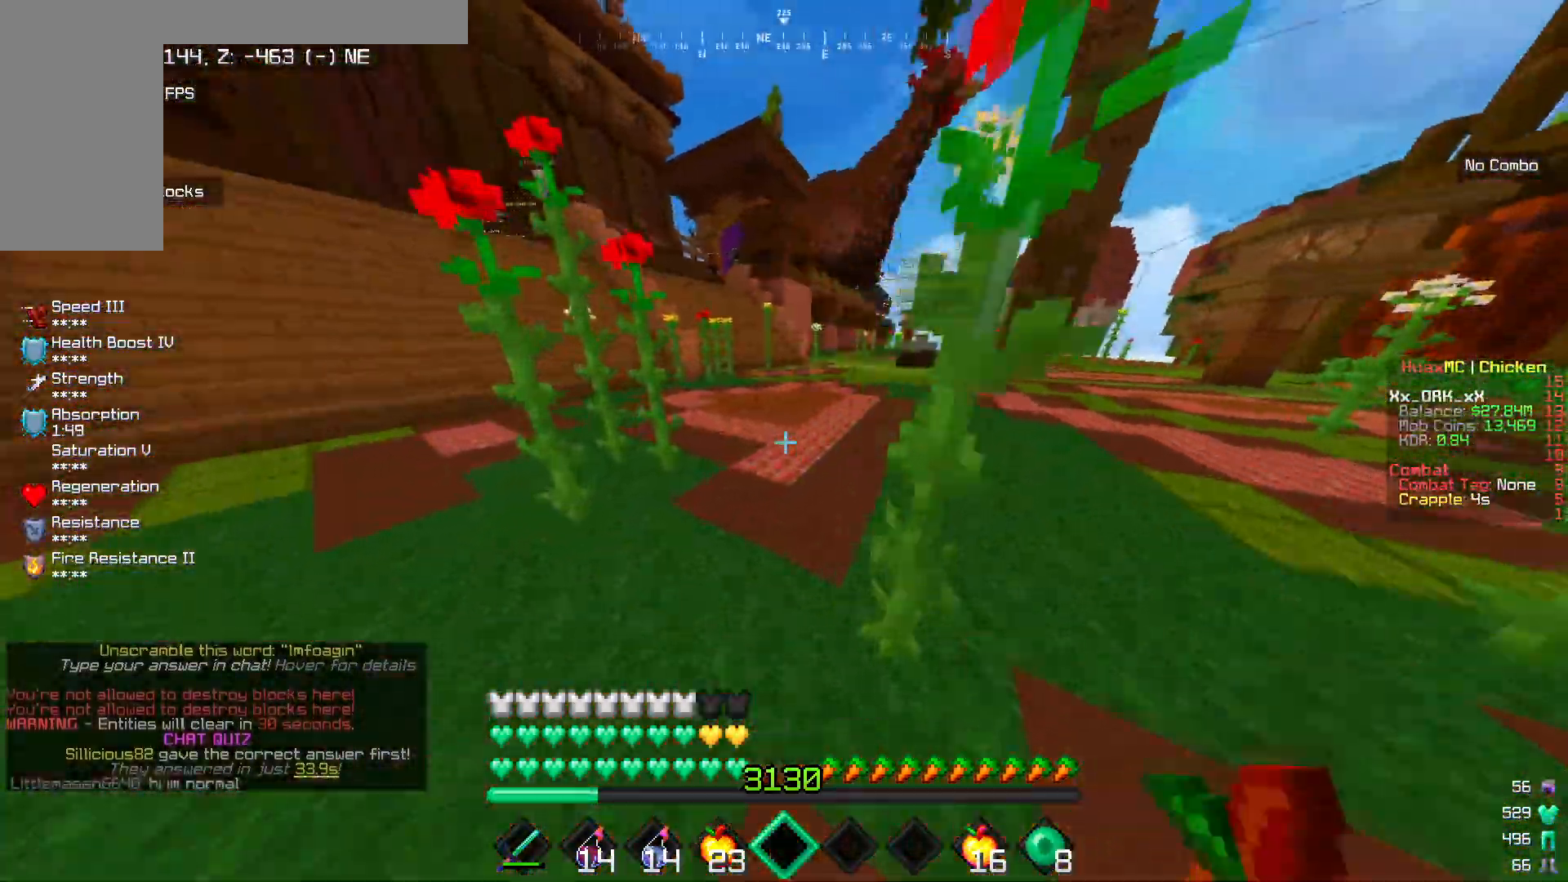
{"keys": ["w"], "mouse": [], "events": []}
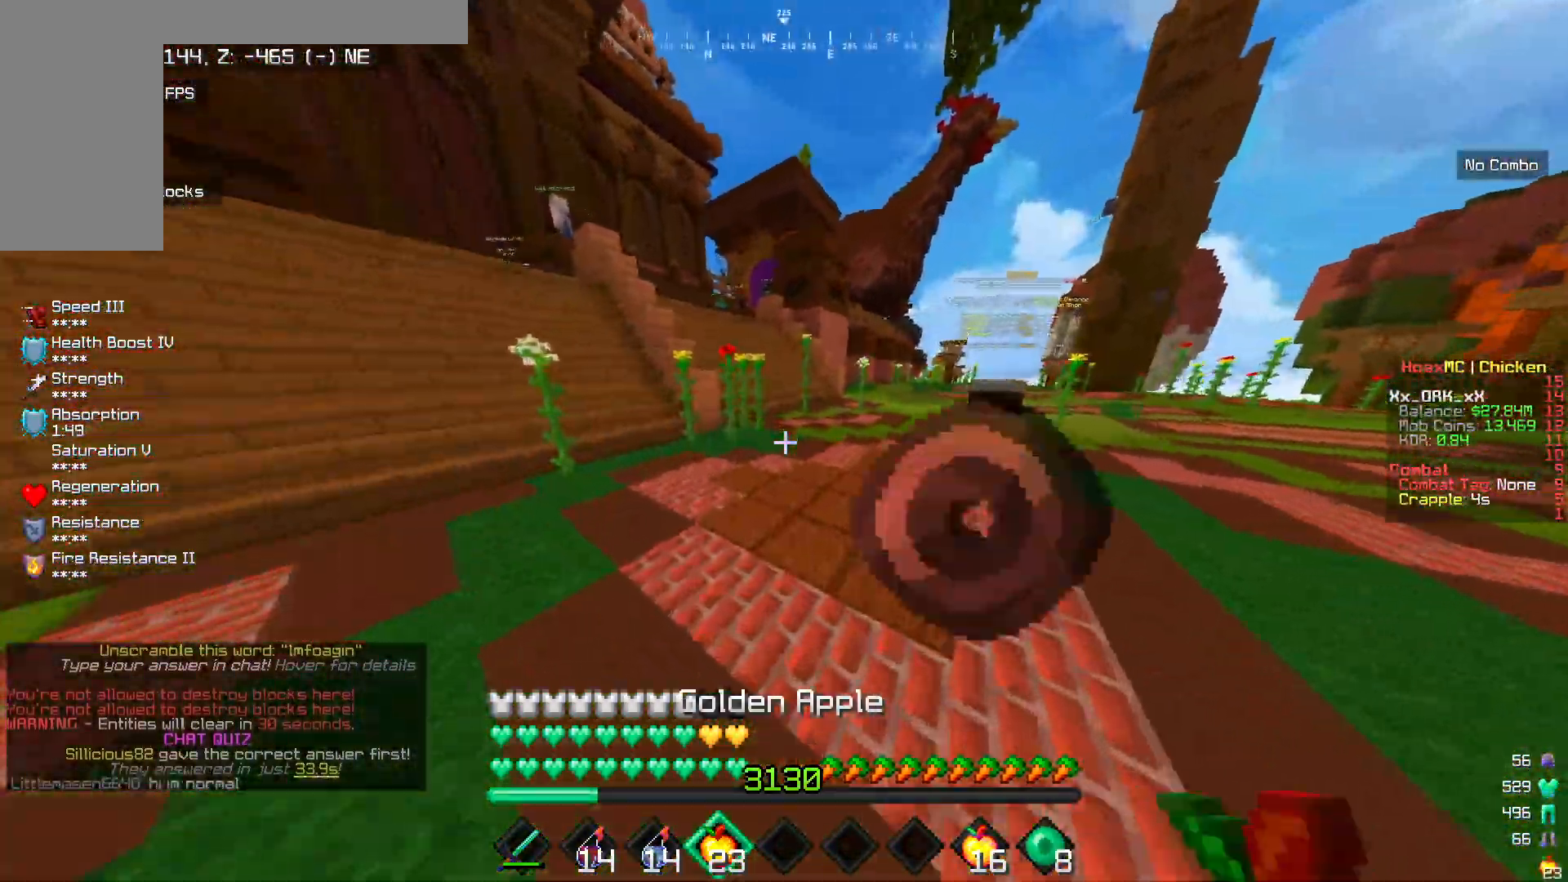
{"keys": ["a", "w"], "mouse": [], "events": [[283, "a", "down"]]}
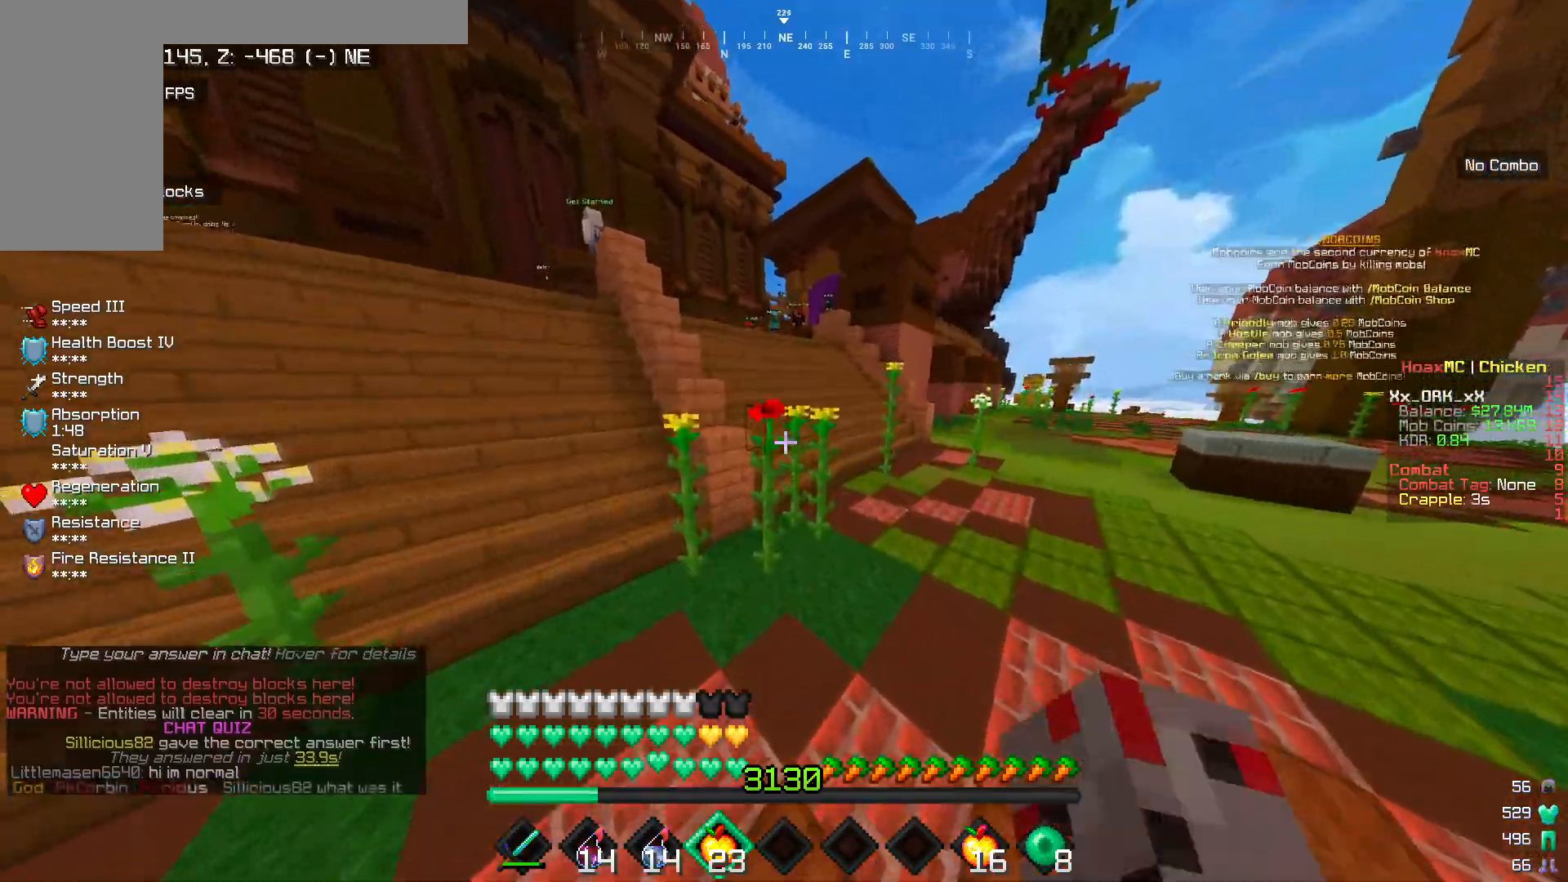
{"keys": ["a", "w"], "mouse": [], "events": []}
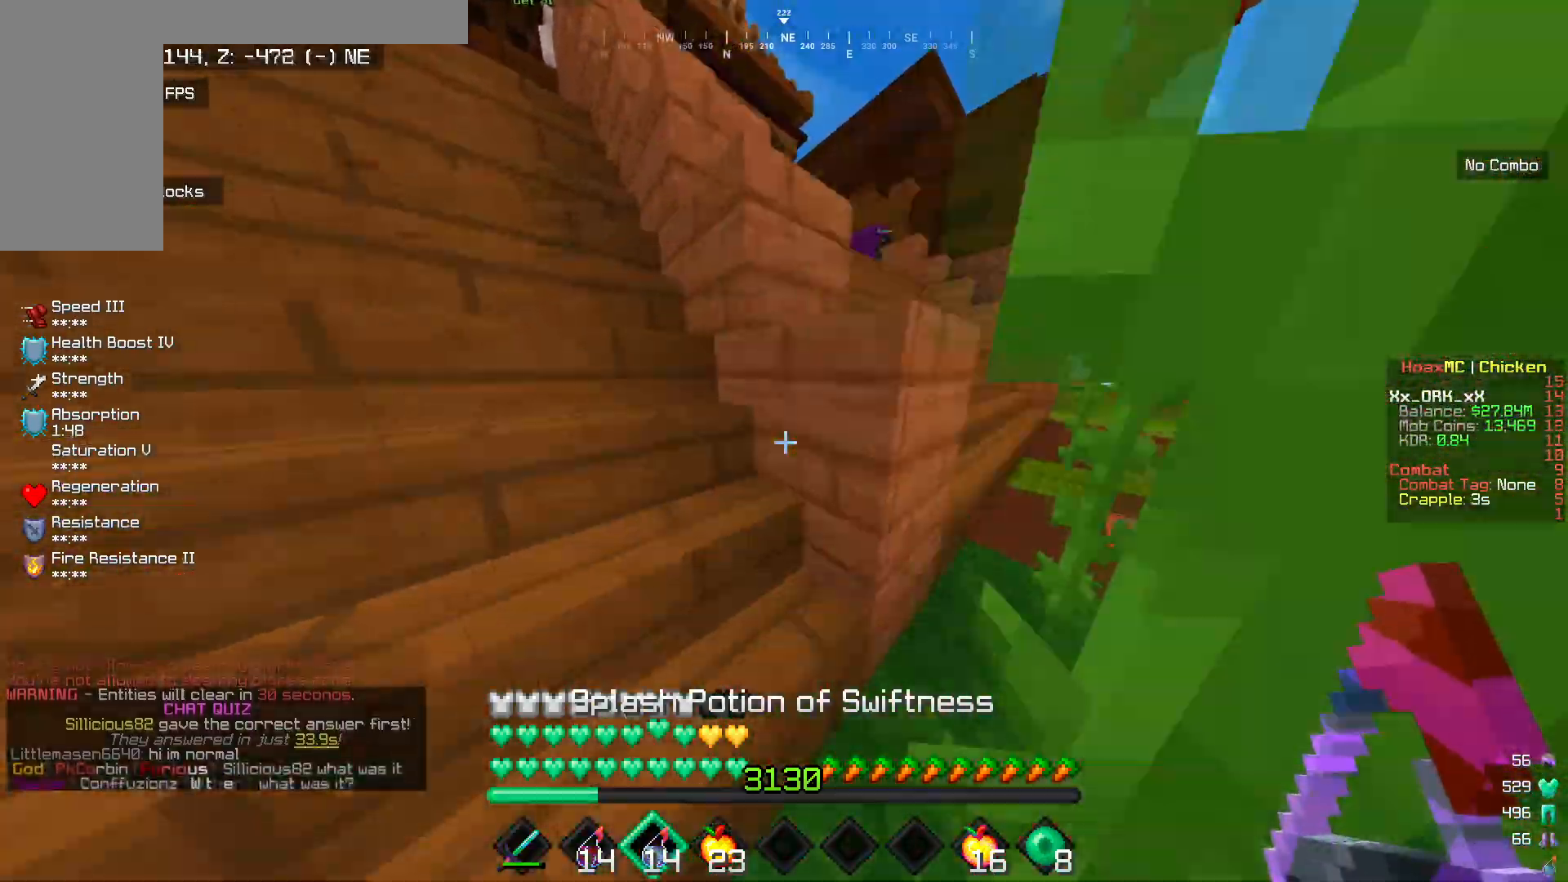
{"keys": ["a", "w"], "mouse": [], "events": []}
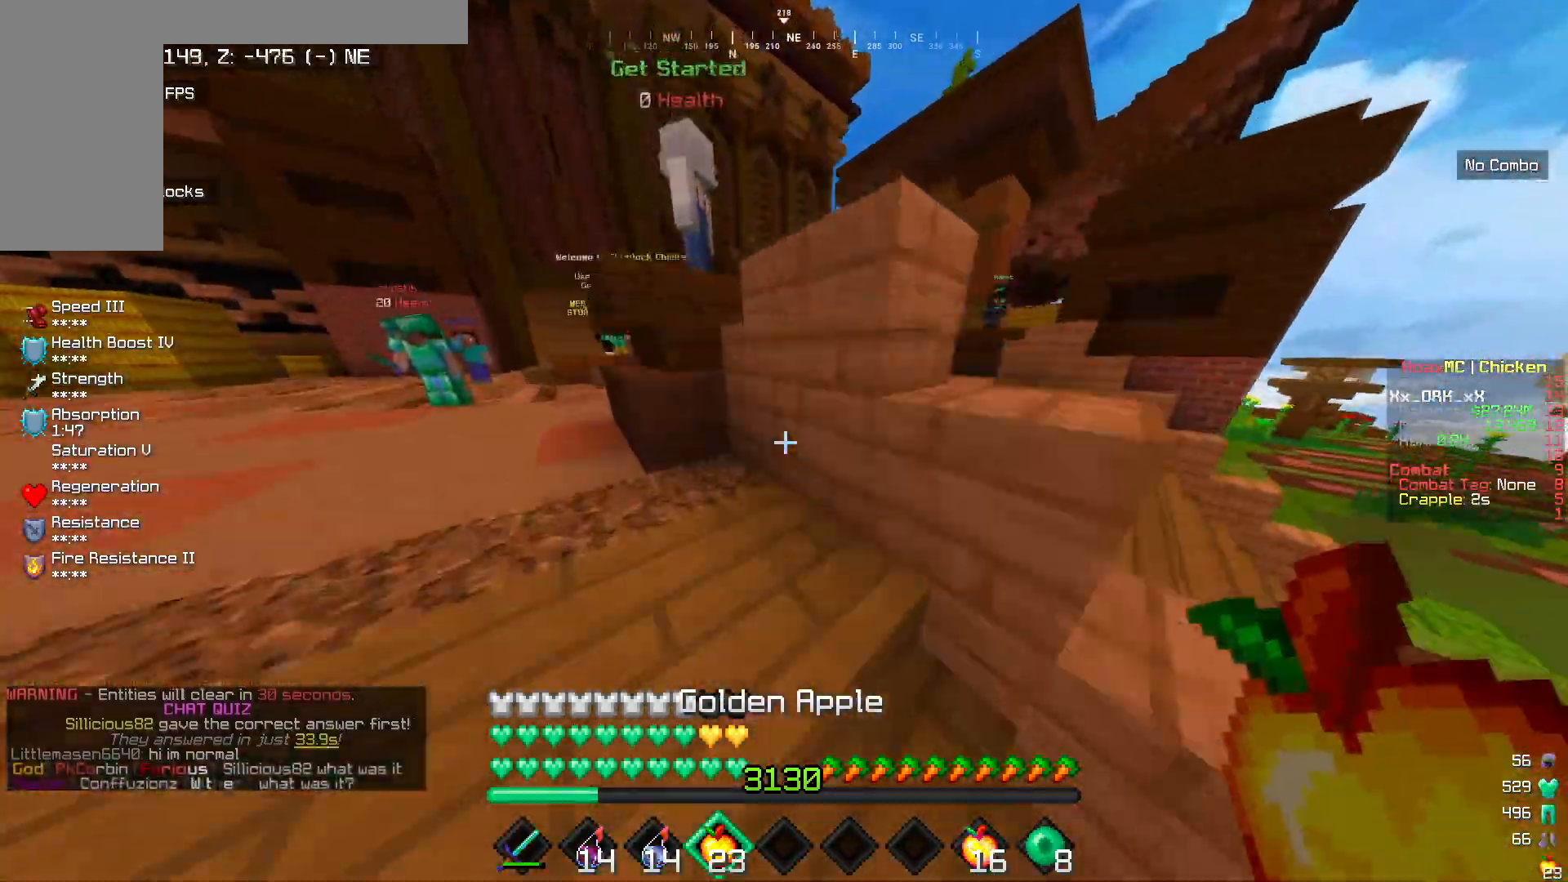
{"keys": ["a", "w"], "mouse": [], "events": []}
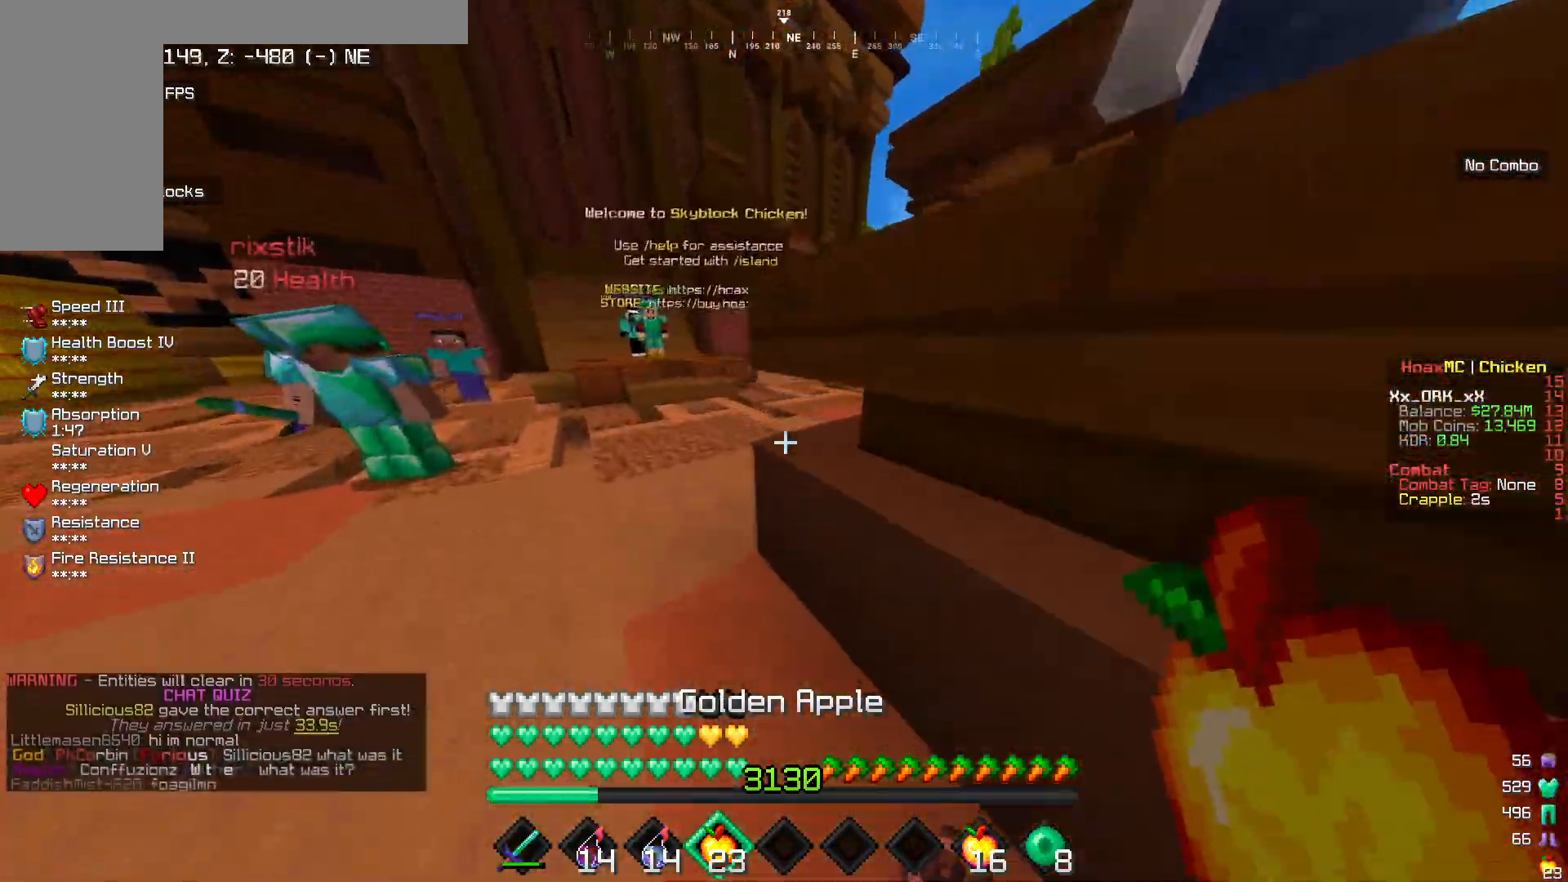
{"keys": ["a", "w"], "mouse": [], "events": []}
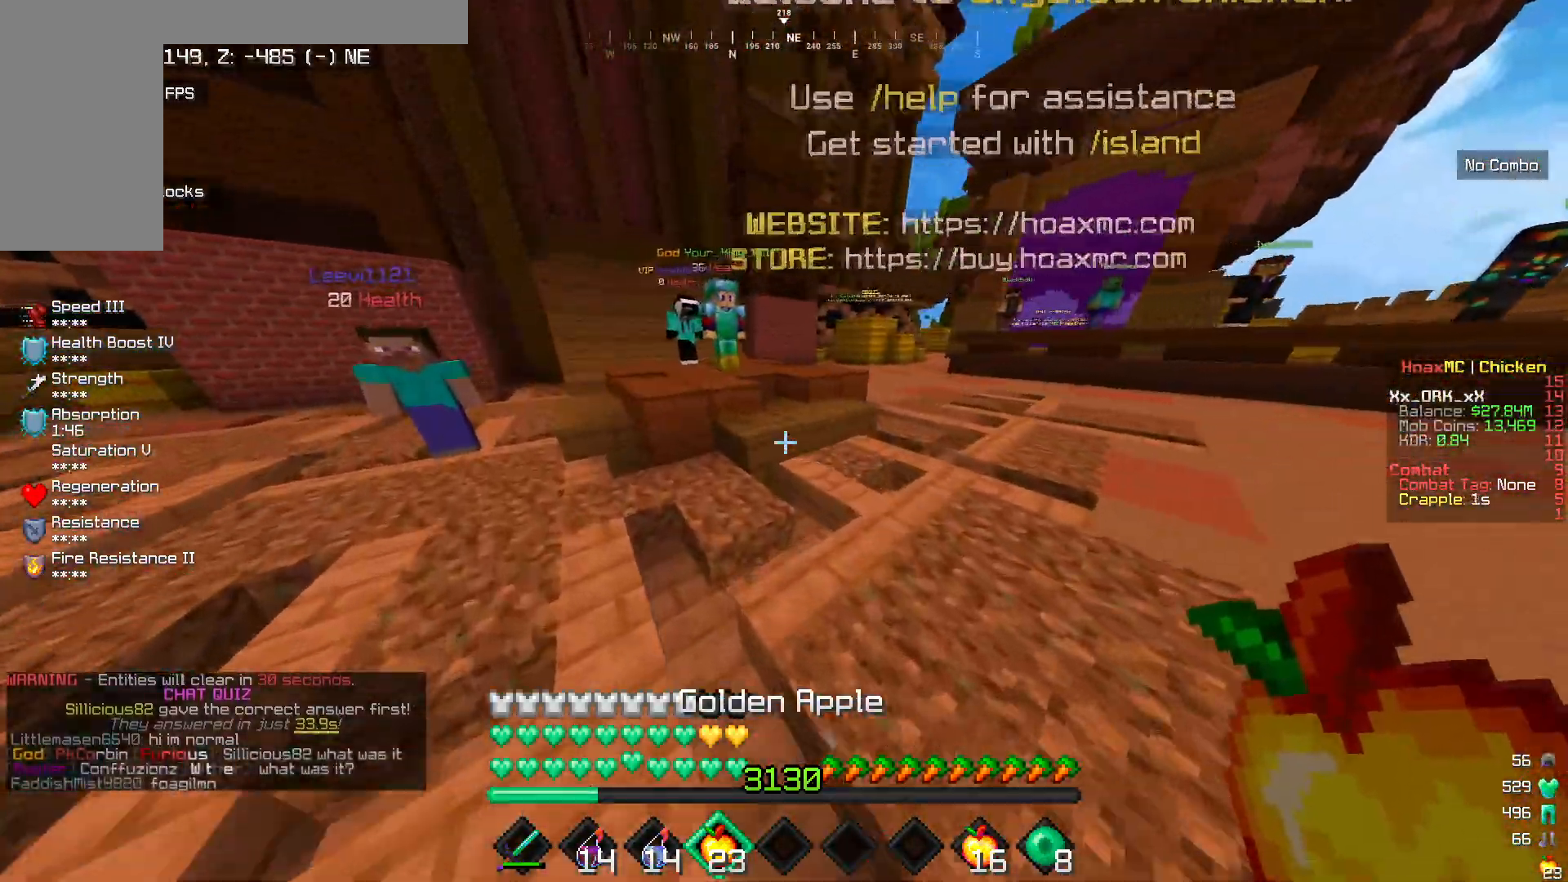
{"keys": ["w"], "mouse": [], "events": [[417, "a", "up"]]}
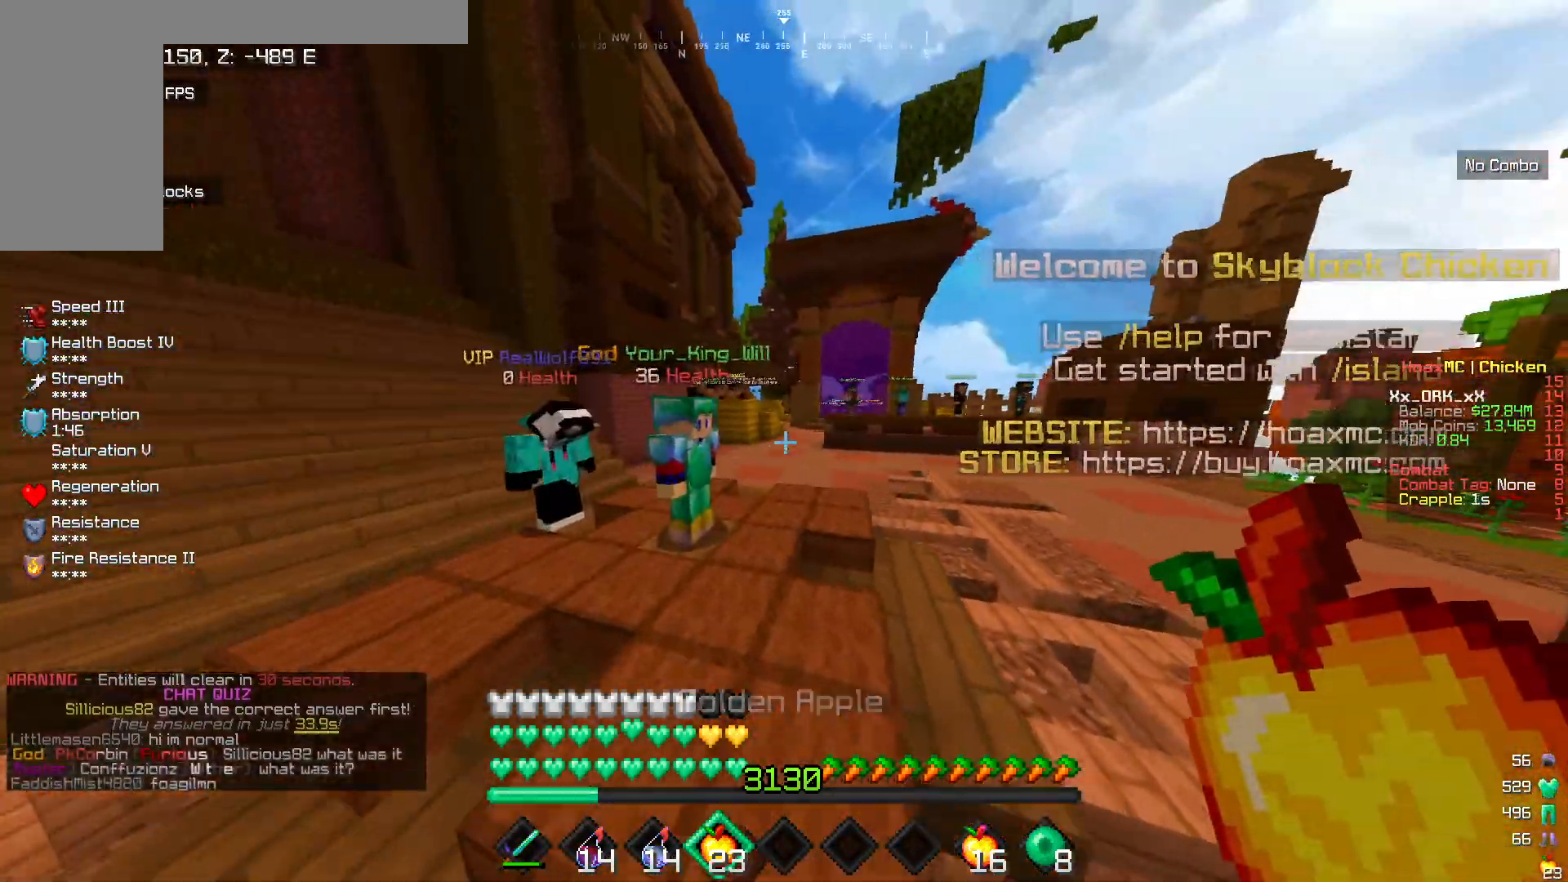
{"keys": ["w"], "mouse": [], "events": []}